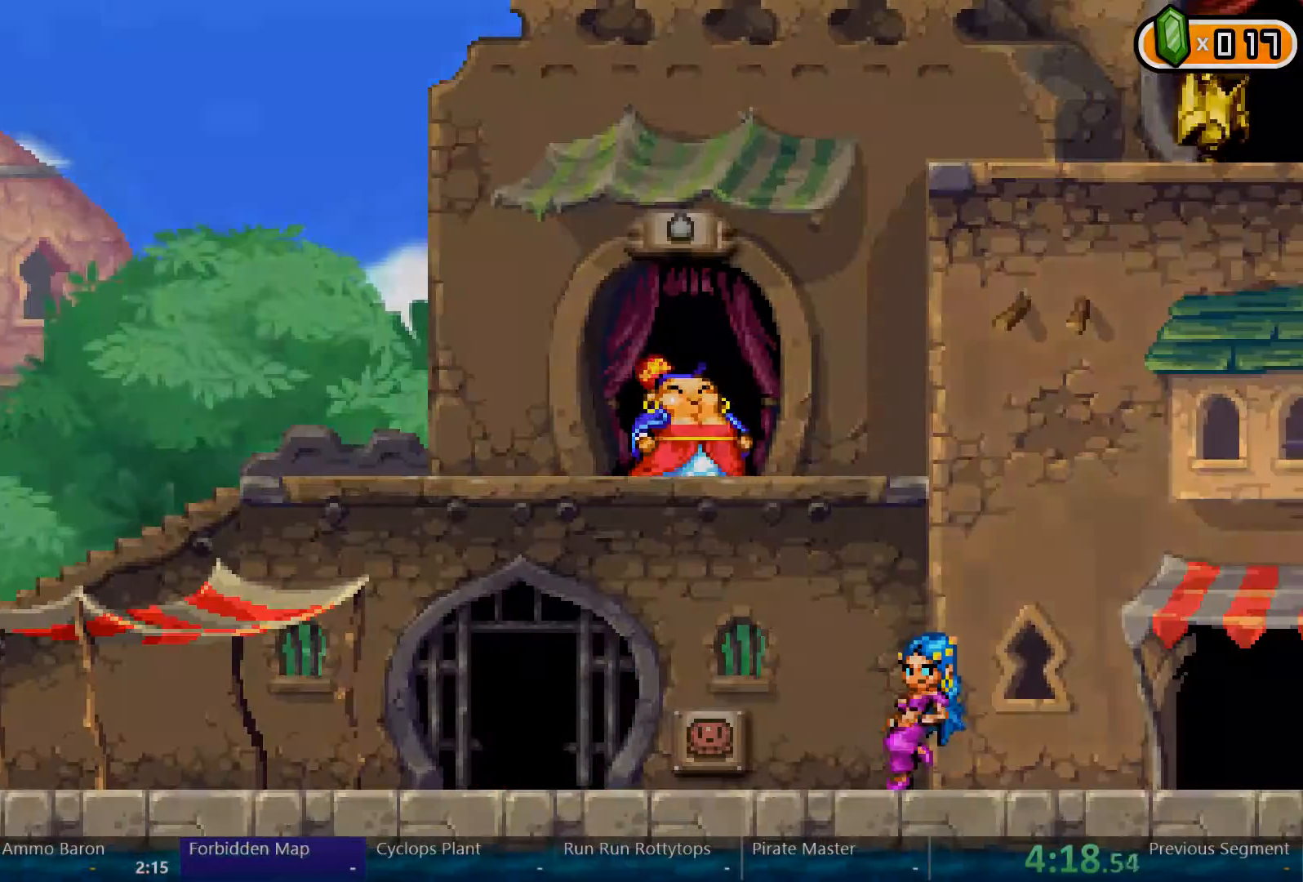
Gameplay with a controller (Xbox layout); each line is a JSON object with the inputs held at the frame after it. "events" lists button and stick changes between this image and that frame as [ms after this image, input, new state], when the widget could be followed in between. Not read: L3 R3 START.
{"buttons": ["A", "DPAD_RIGHT"], "left_stick": "center", "right_stick": "center", "events": [[467, "A", "down"]]}
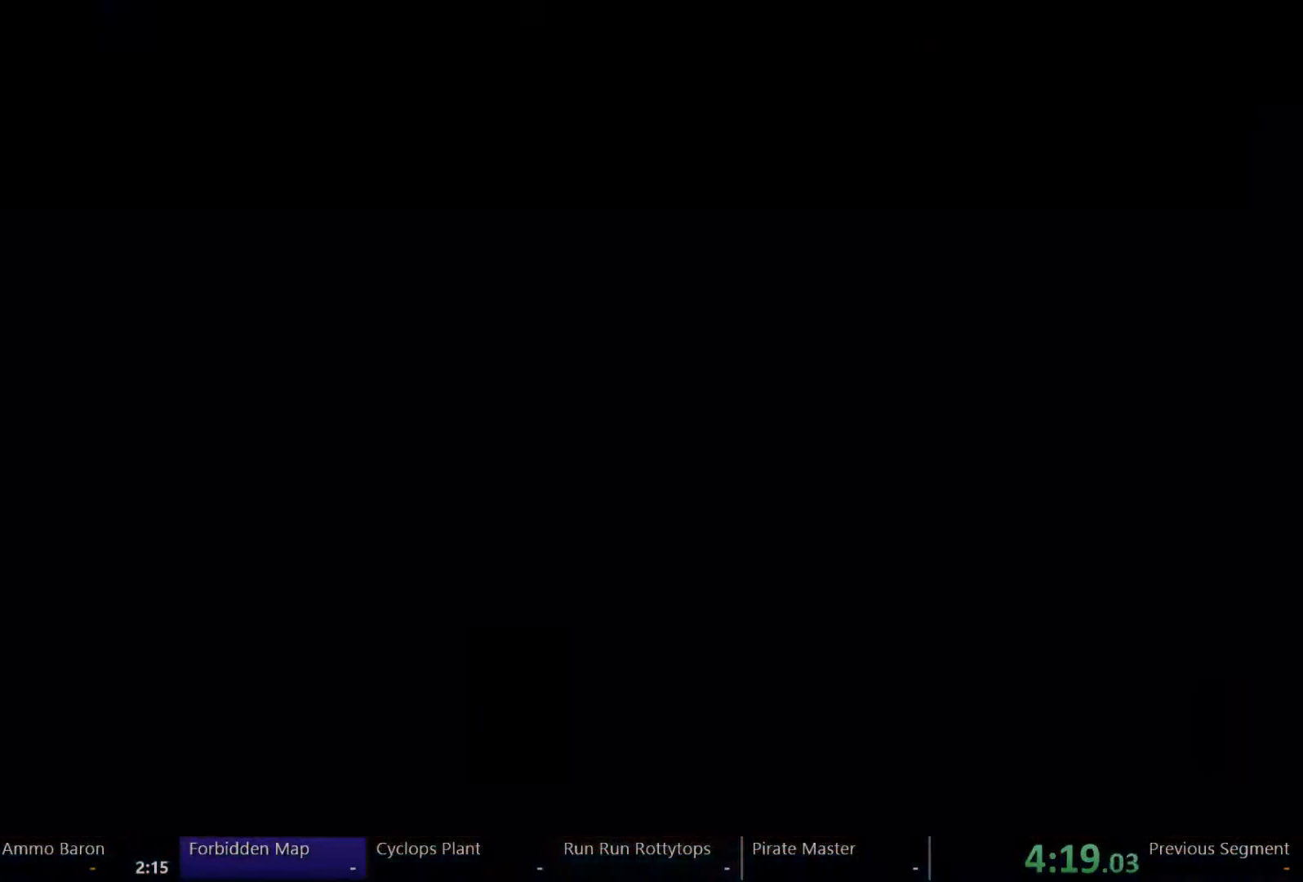
{"buttons": ["DPAD_RIGHT"], "left_stick": "center", "right_stick": "center", "events": [[33, "A", "up"], [100, "A", "down"], [167, "A", "up"], [267, "A", "down"], [300, "A", "up"], [400, "A", "down"], [467, "A", "up"]]}
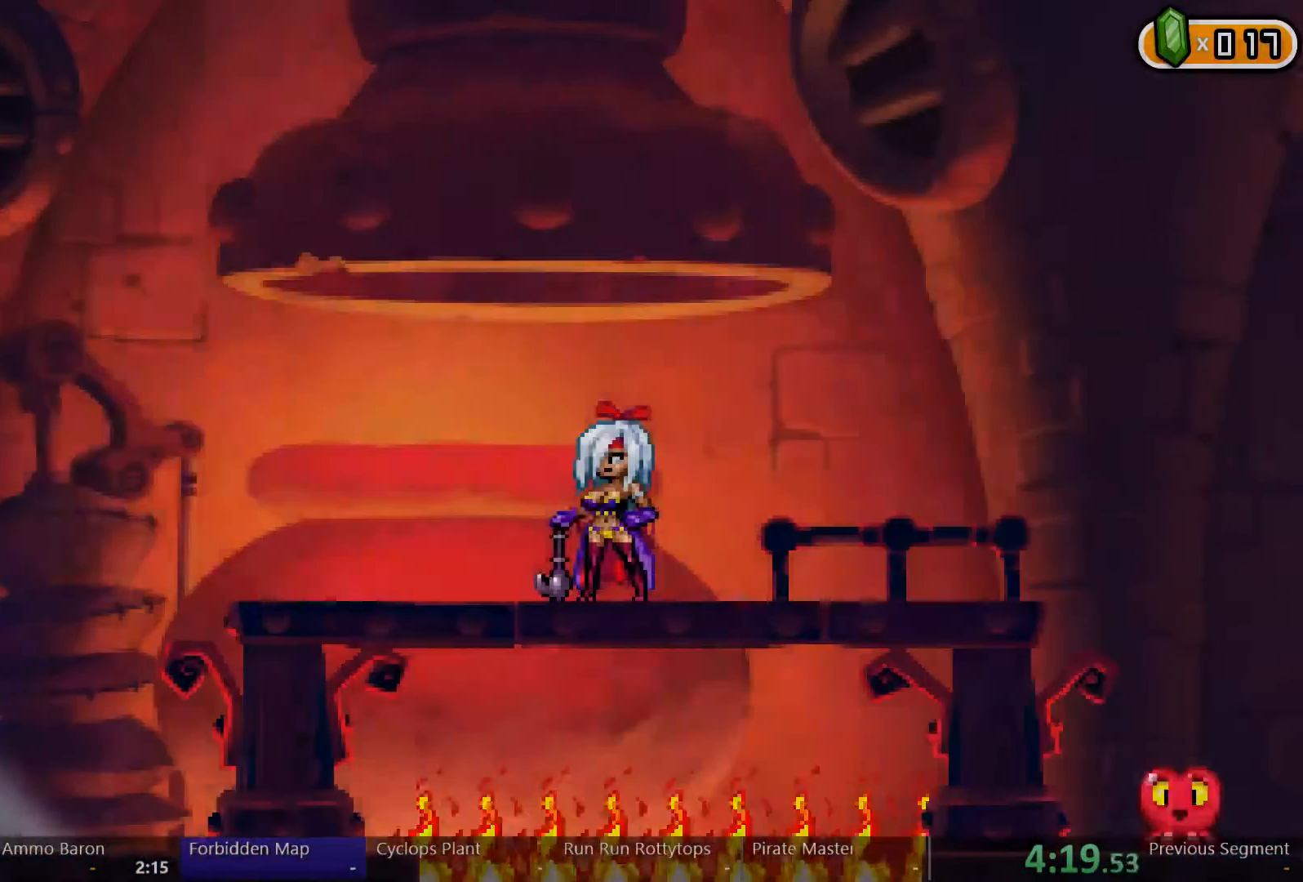
{"buttons": ["DPAD_RIGHT"], "left_stick": "center", "right_stick": "center", "events": [[67, "A", "down"], [367, "A", "up"]]}
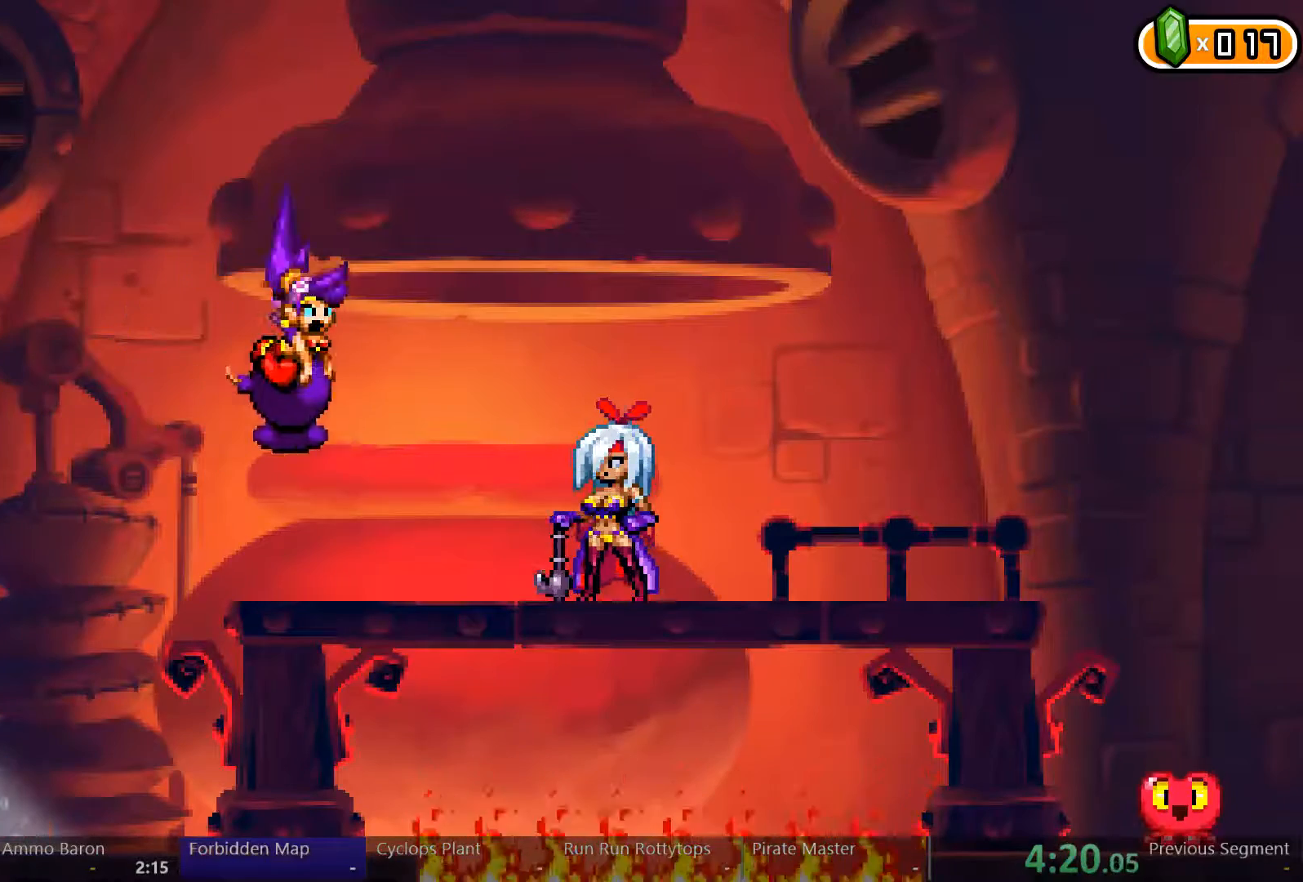
{"buttons": ["DPAD_RIGHT"], "left_stick": "center", "right_stick": "center", "events": []}
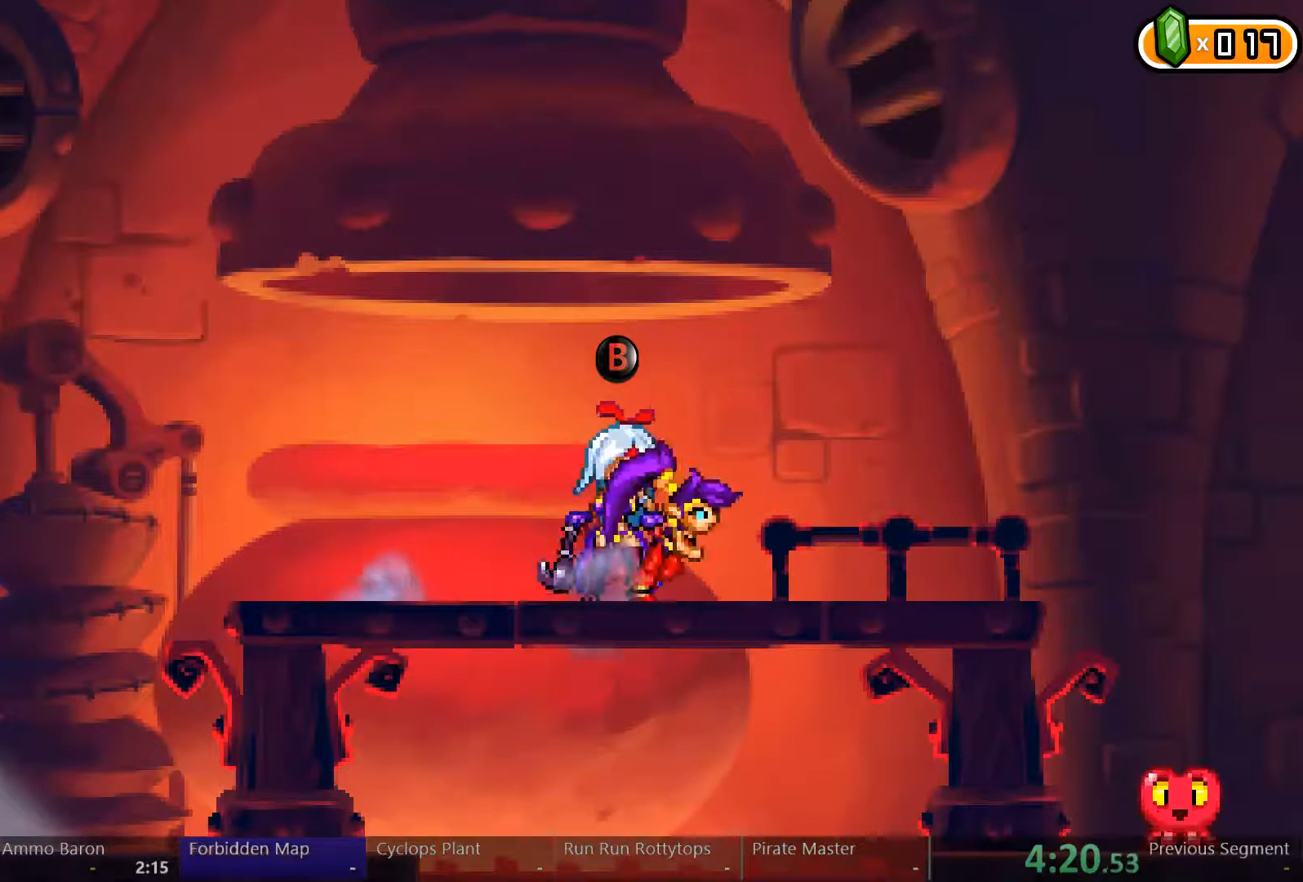
{"buttons": ["DPAD_RIGHT"], "left_stick": "center", "right_stick": "center", "events": []}
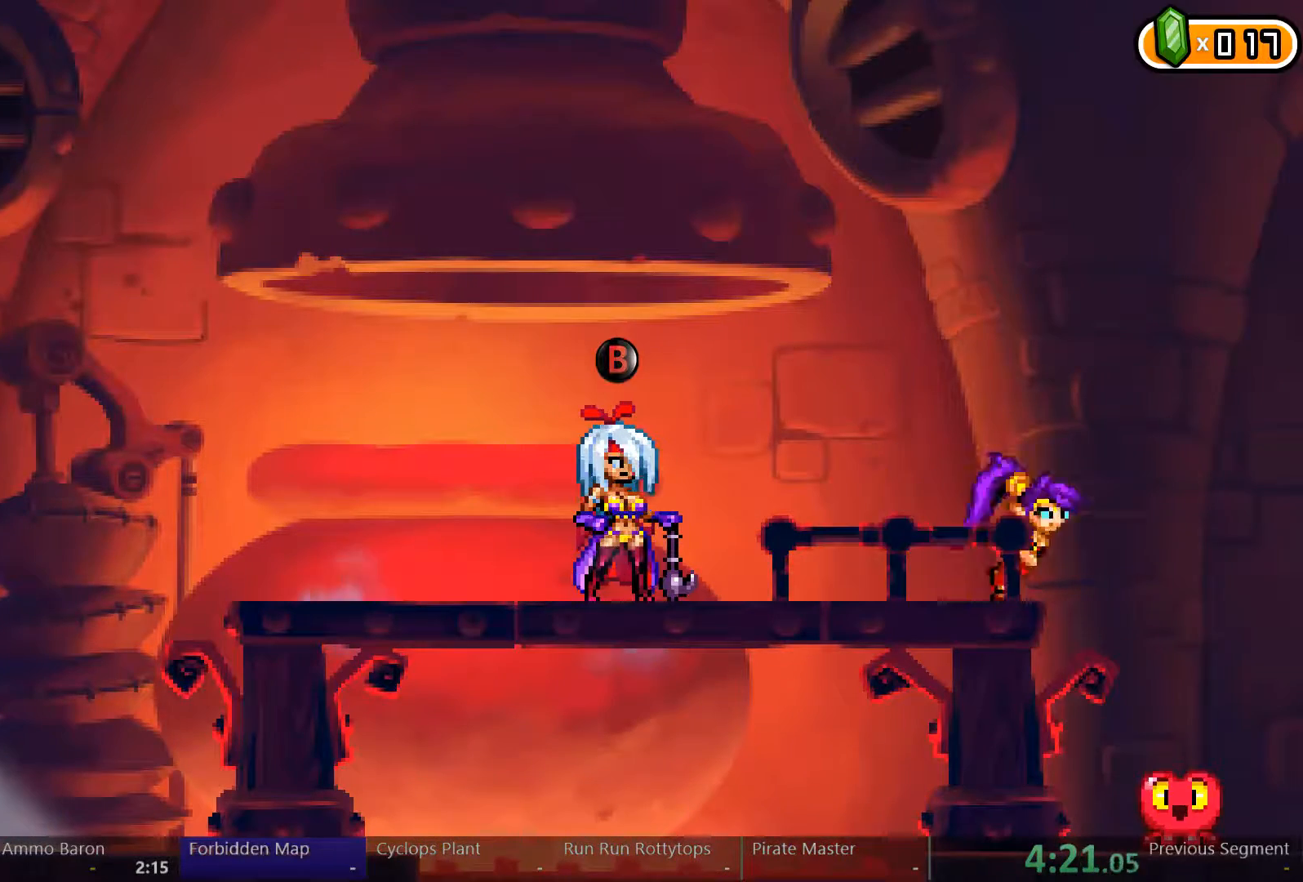
{"buttons": [], "left_stick": "center", "right_stick": "center", "events": [[333, "DPAD_RIGHT", "up"]]}
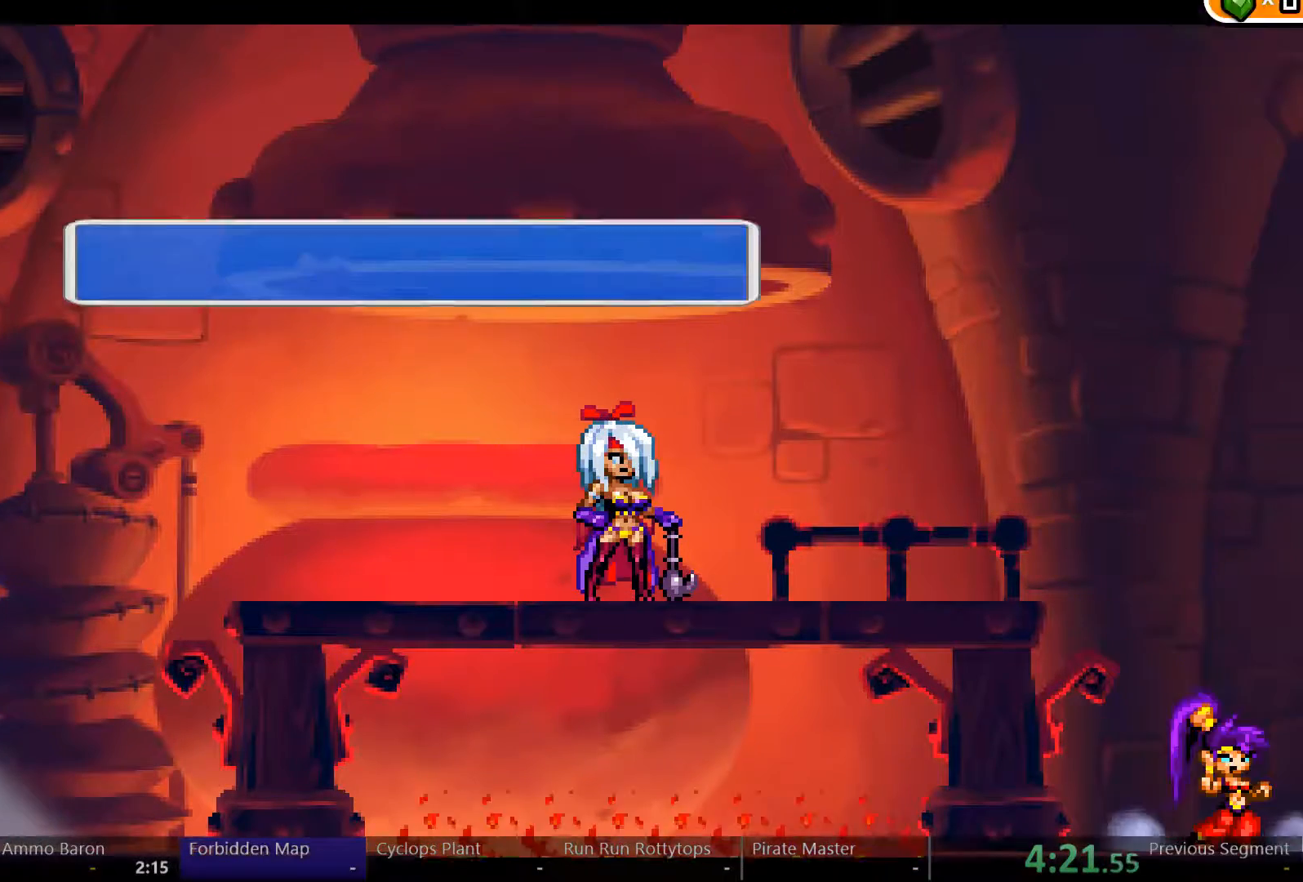
{"buttons": ["A", "DPAD_LEFT"], "left_stick": "center", "right_stick": "center", "events": [[200, "DPAD_LEFT", "down"], [400, "A", "down"]]}
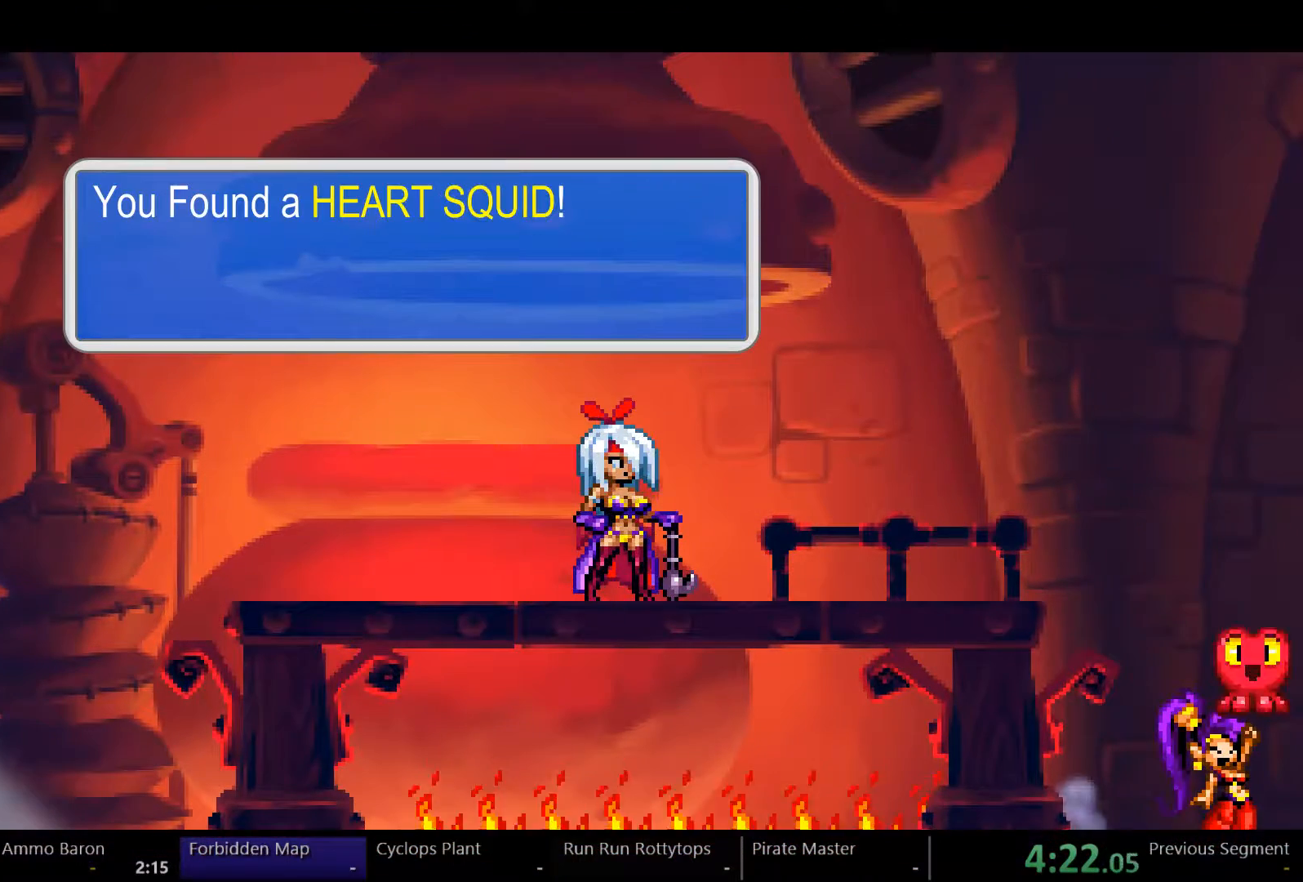
{"buttons": ["A", "DPAD_LEFT"], "left_stick": "center", "right_stick": "center", "events": []}
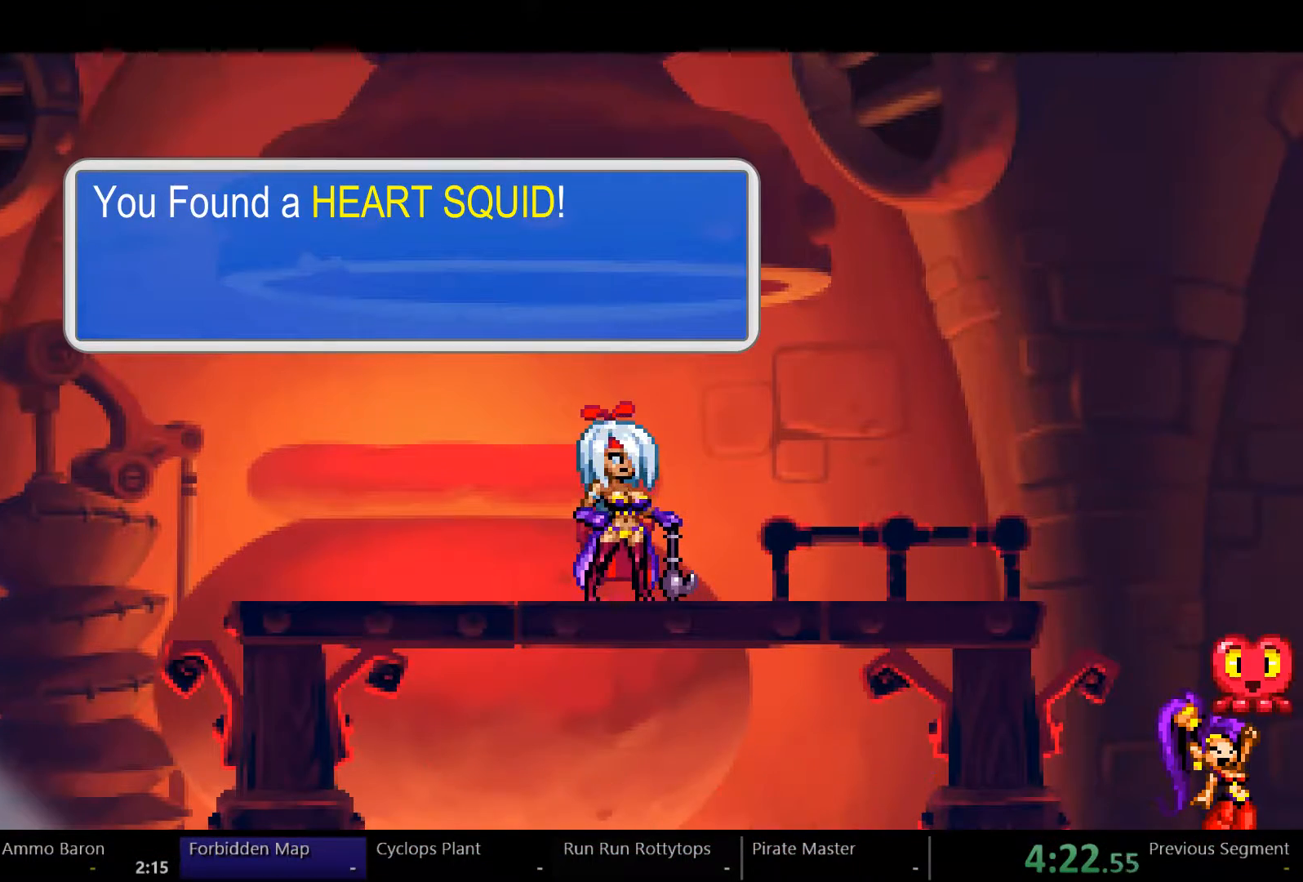
{"buttons": ["A", "DPAD_LEFT"], "left_stick": "center", "right_stick": "center", "events": []}
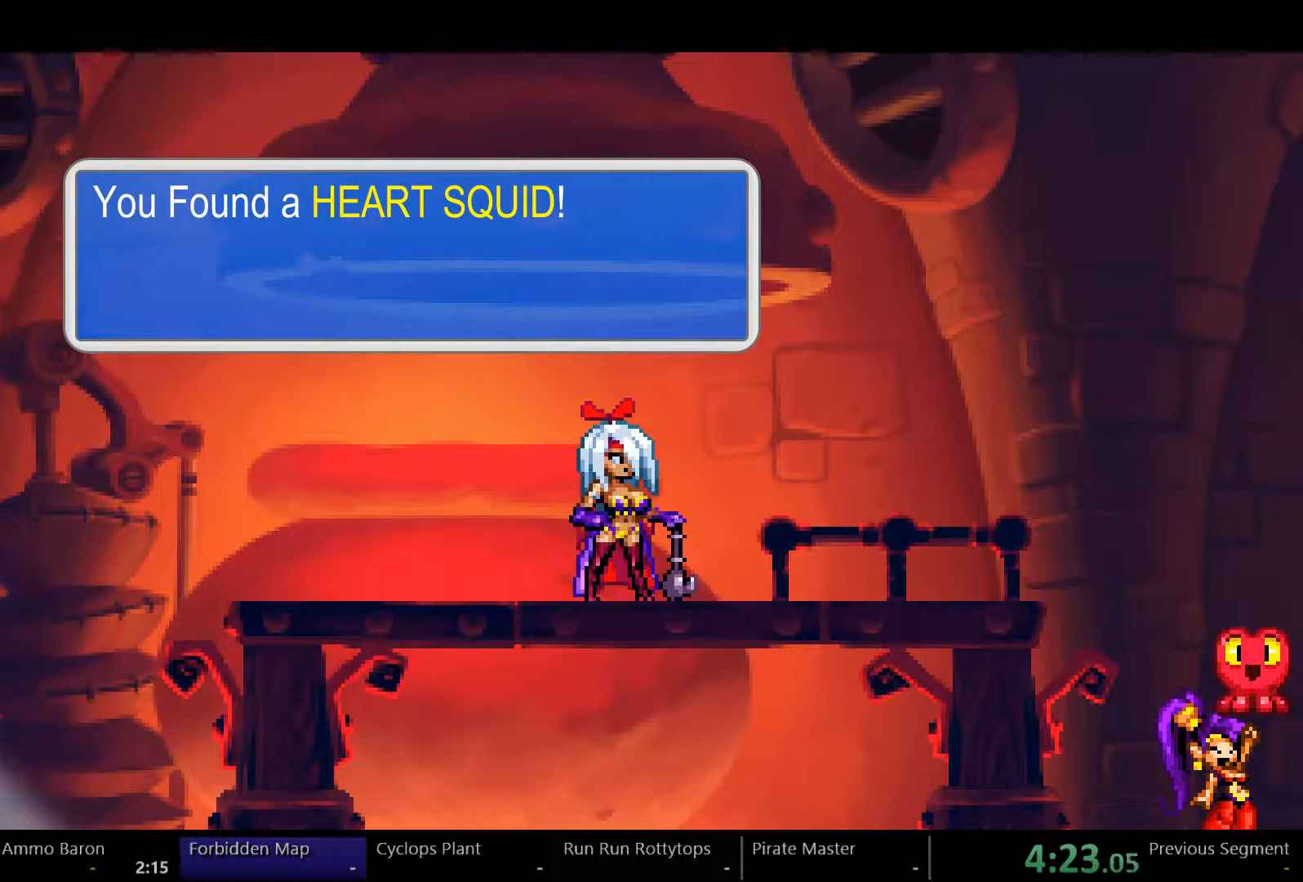
{"buttons": ["A", "DPAD_LEFT"], "left_stick": "center", "right_stick": "center", "events": []}
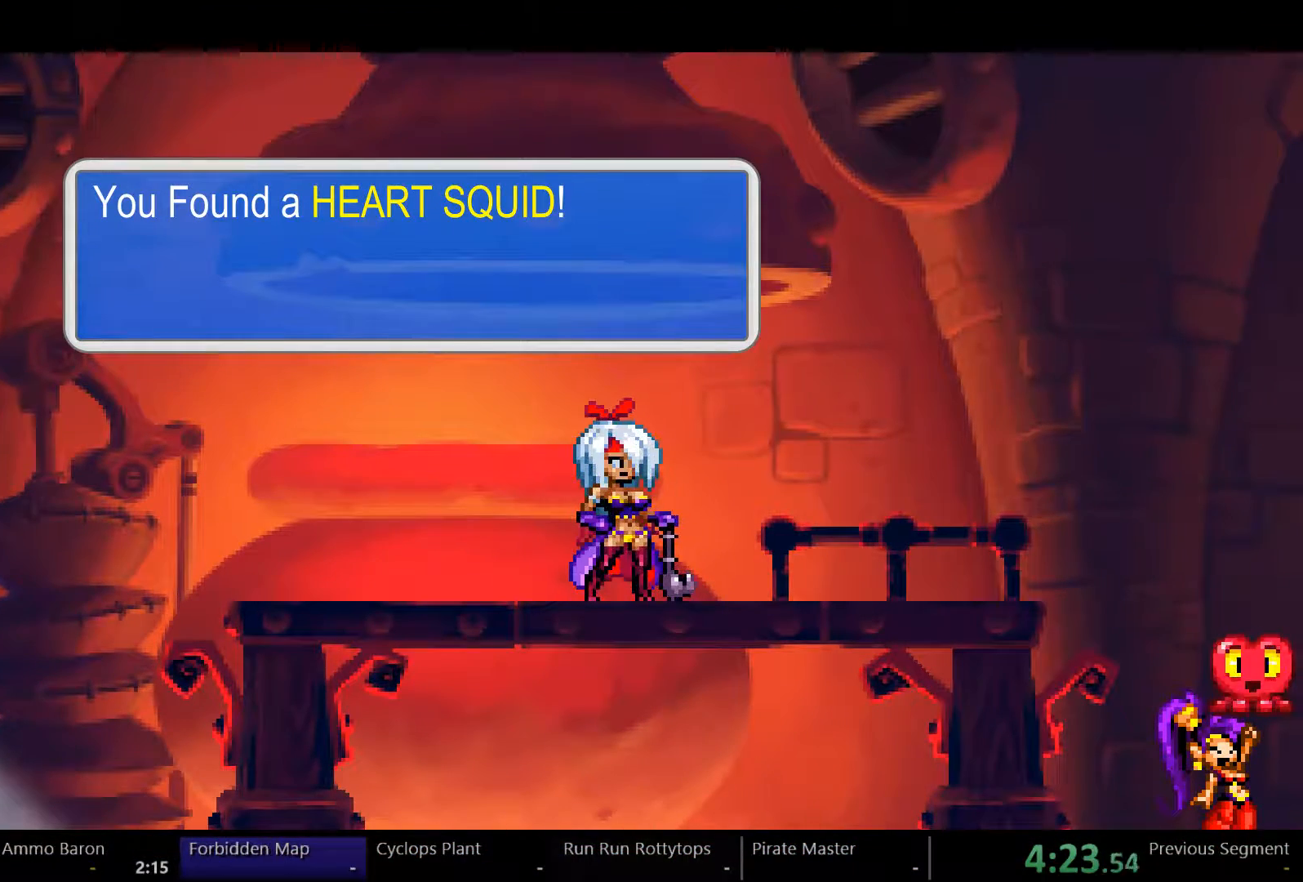
{"buttons": ["A", "DPAD_LEFT"], "left_stick": "center", "right_stick": "center", "events": []}
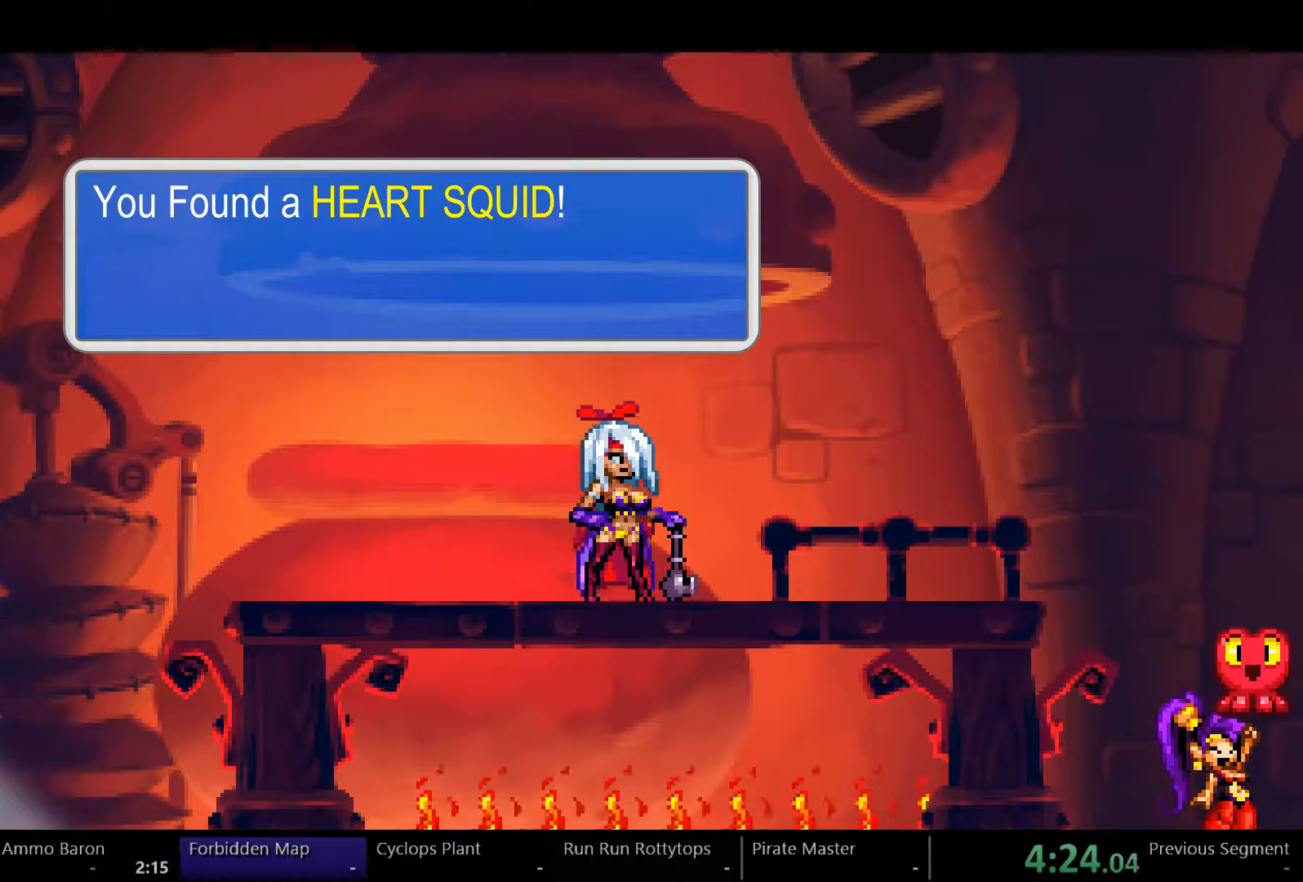
{"buttons": ["A", "DPAD_LEFT"], "left_stick": "center", "right_stick": "center", "events": []}
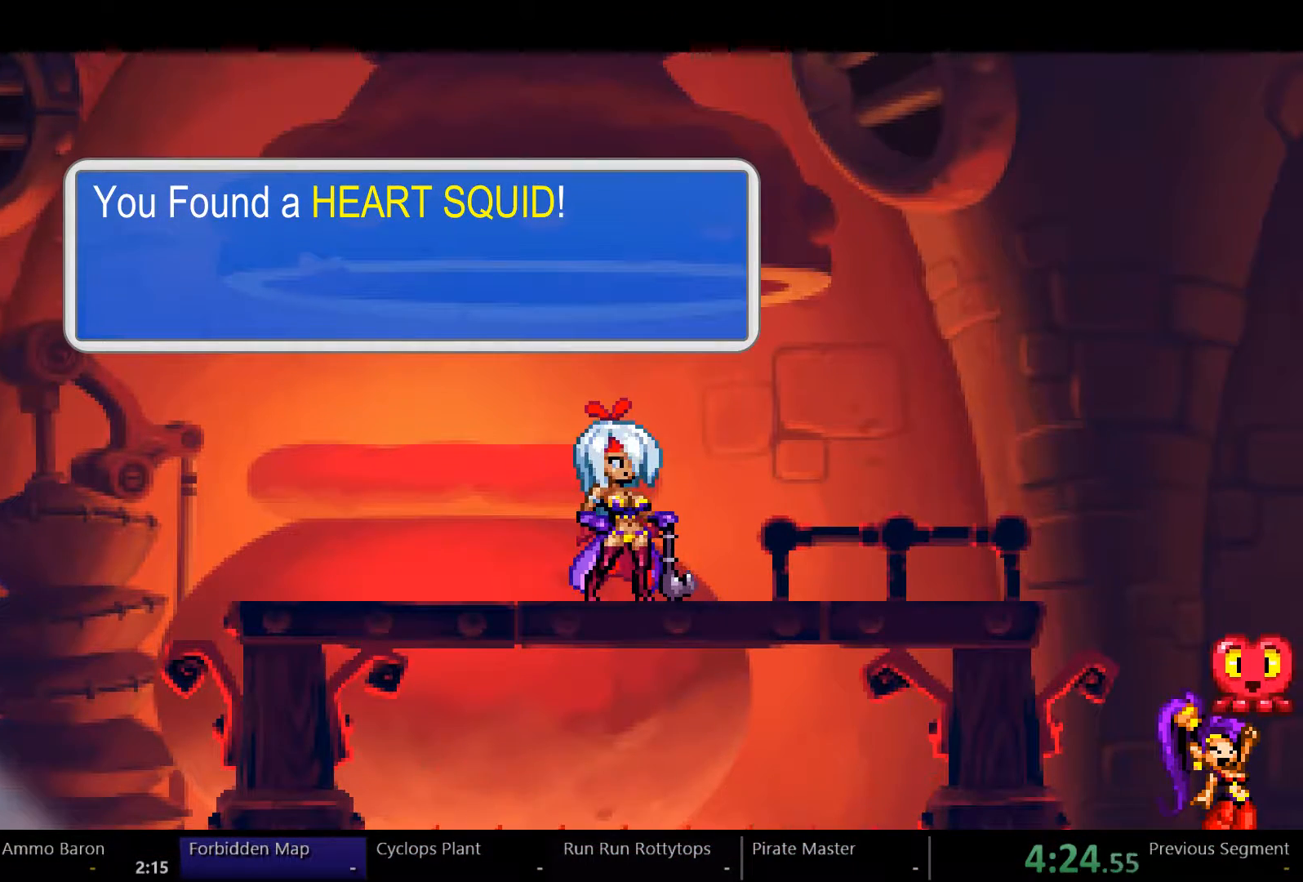
{"buttons": ["A", "DPAD_LEFT"], "left_stick": "center", "right_stick": "center", "events": []}
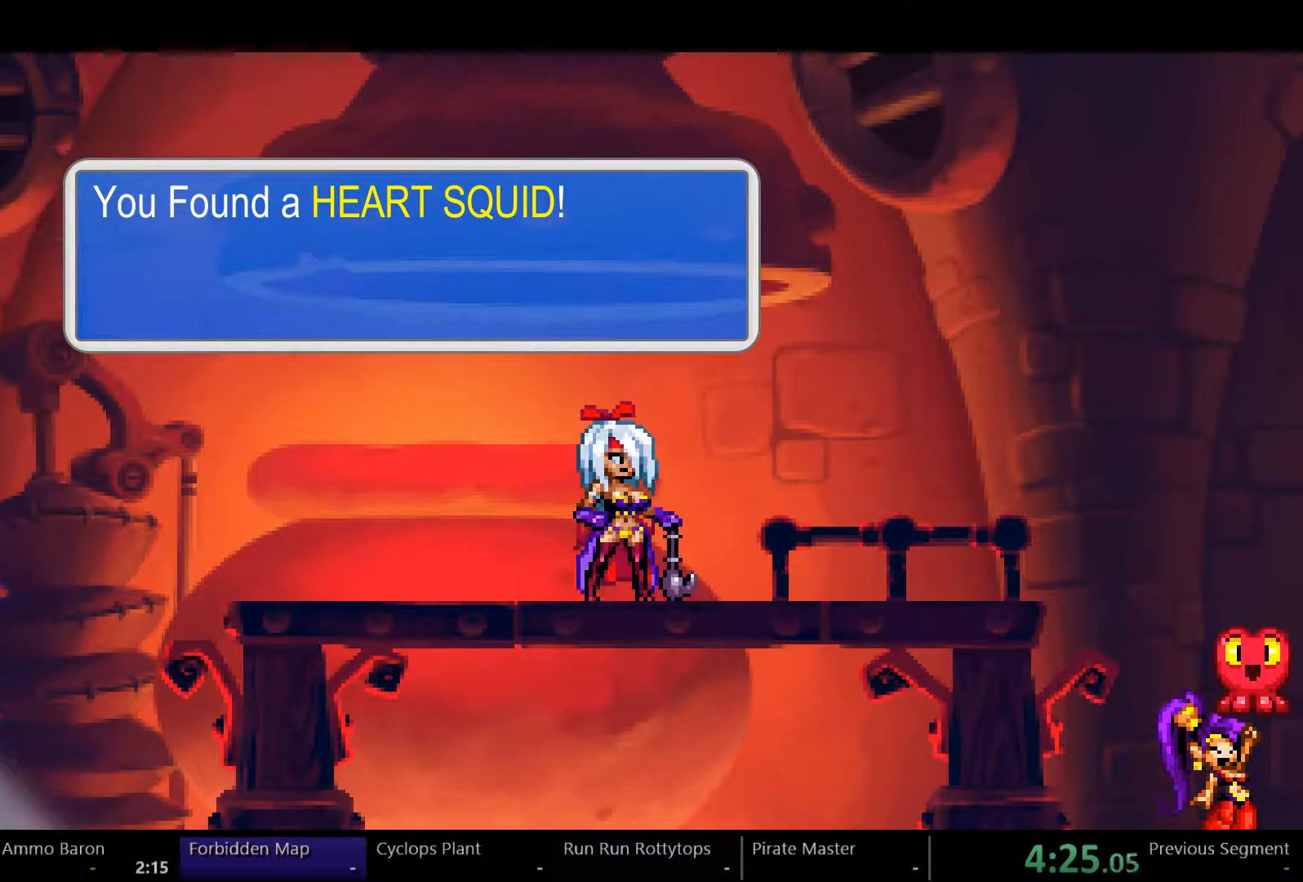
{"buttons": ["A", "DPAD_LEFT"], "left_stick": "center", "right_stick": "center", "events": []}
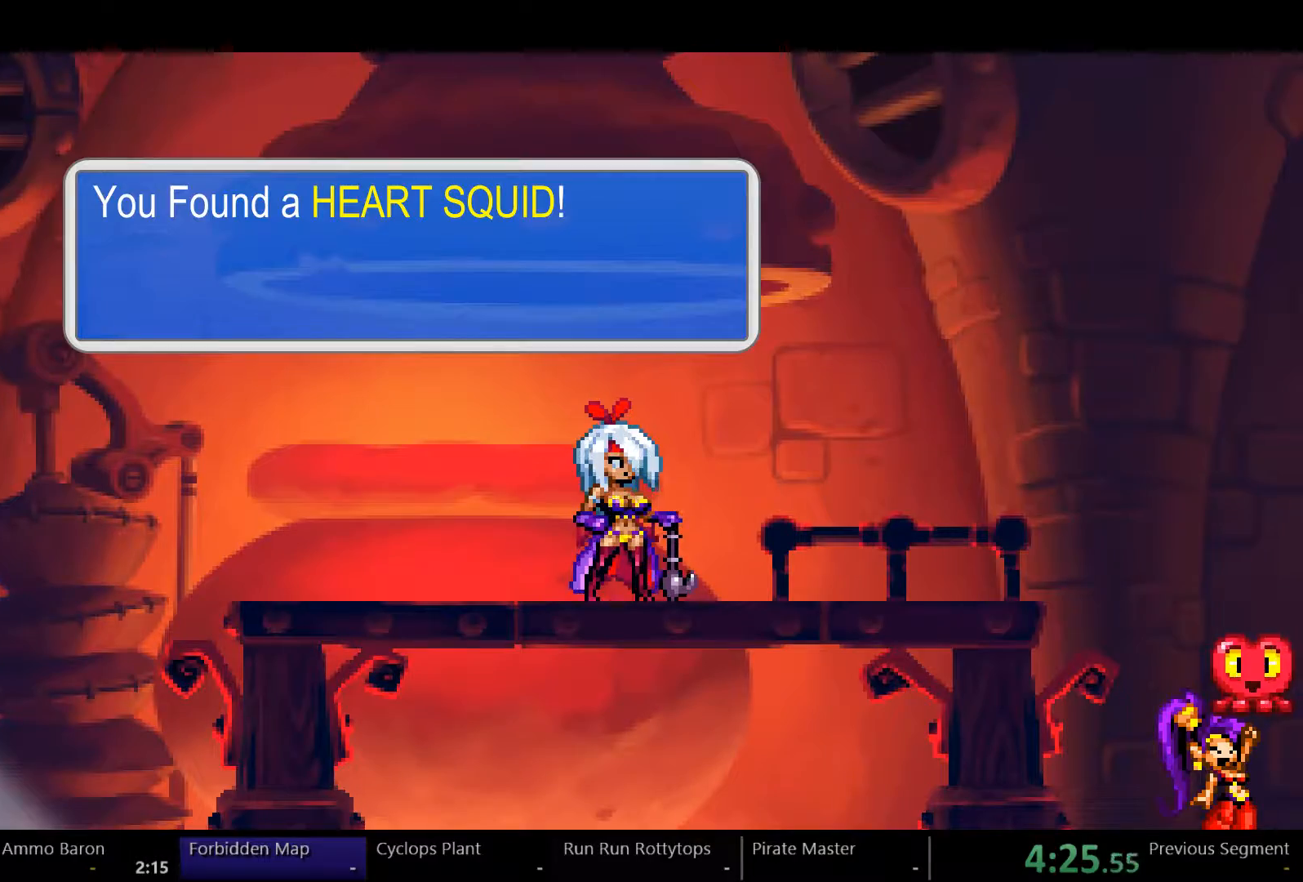
{"buttons": ["A", "DPAD_LEFT"], "left_stick": "center", "right_stick": "center", "events": []}
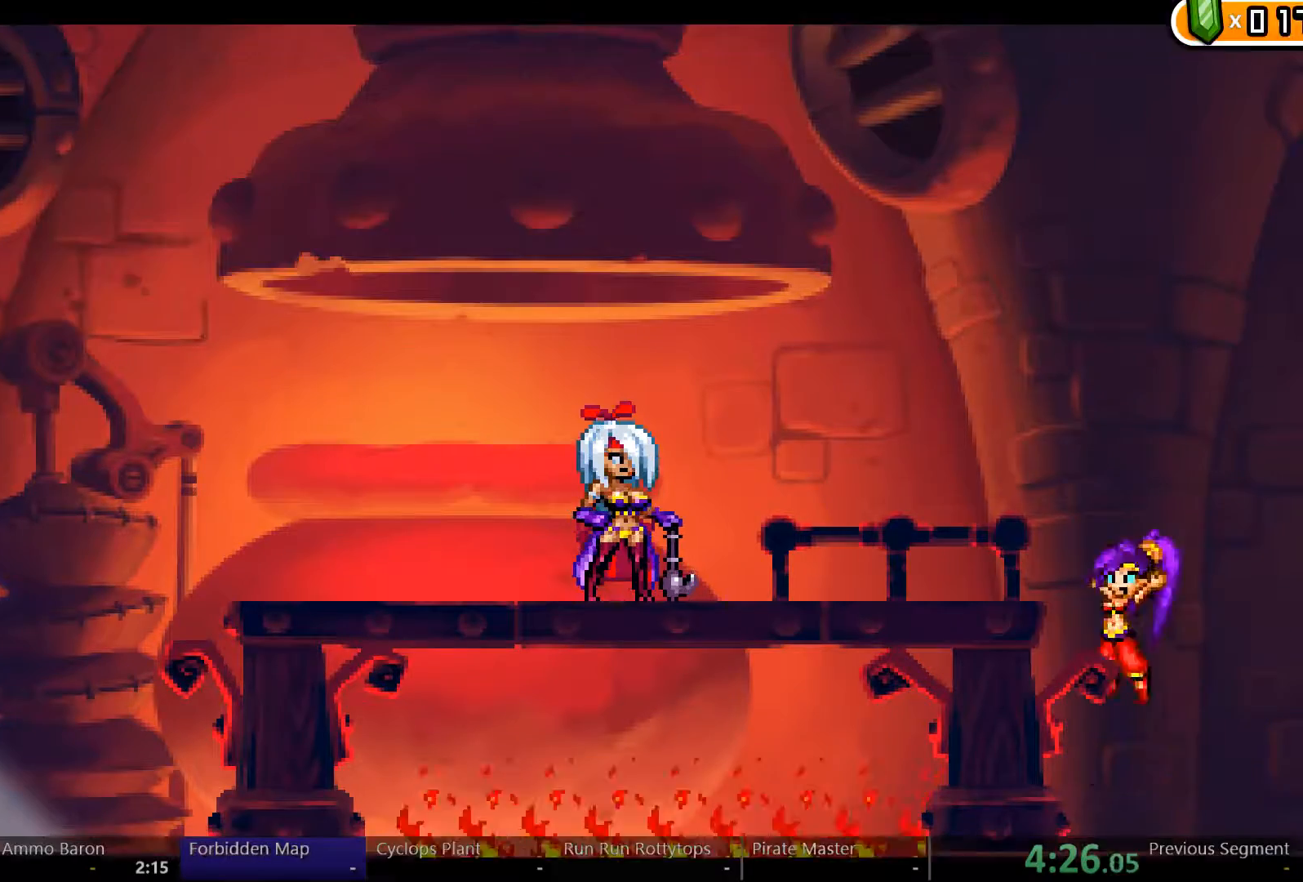
{"buttons": ["DPAD_LEFT"], "left_stick": "center", "right_stick": "center", "events": [[33, "A", "up"], [67, "A", "down"], [200, "A", "up"]]}
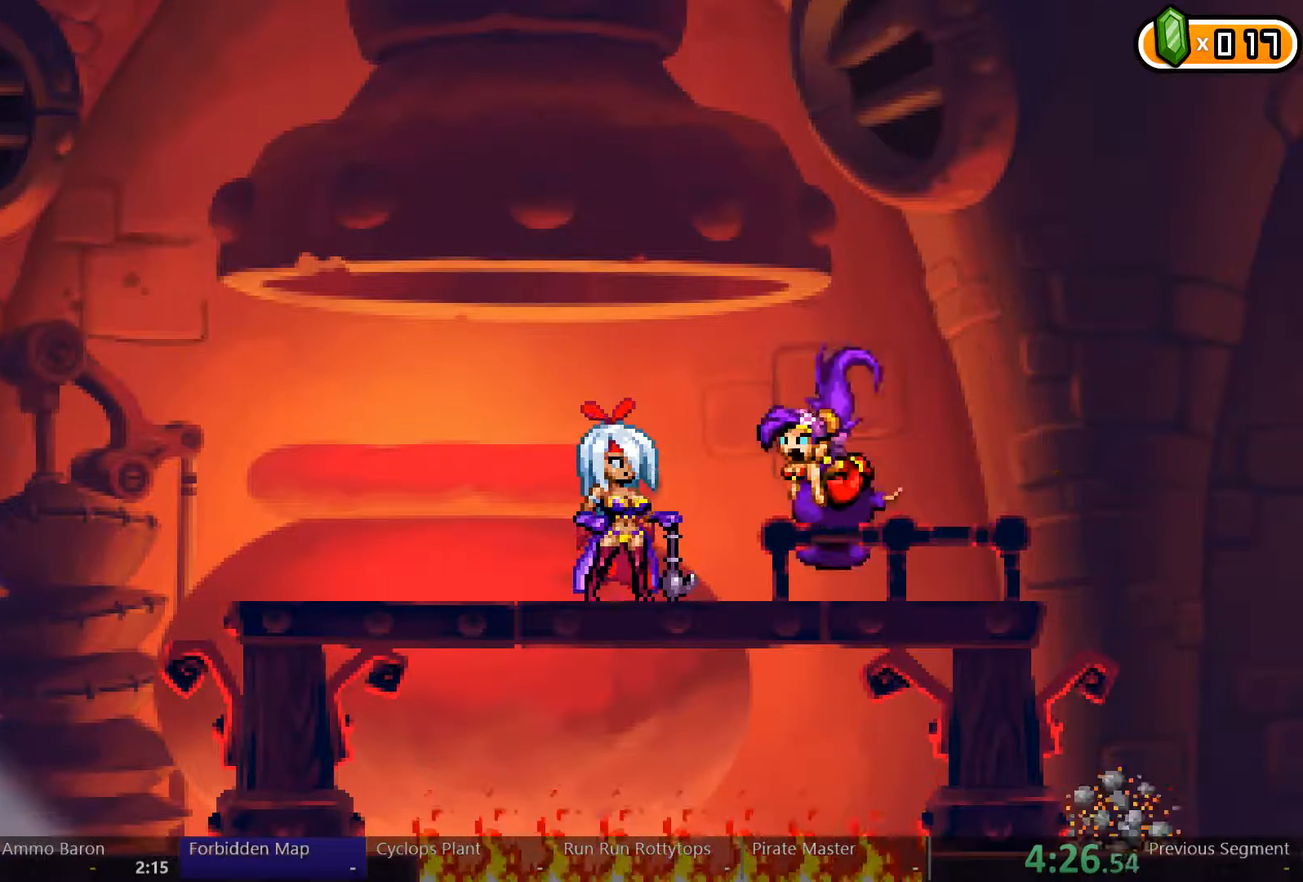
{"buttons": ["DPAD_LEFT"], "left_stick": "center", "right_stick": "center", "events": []}
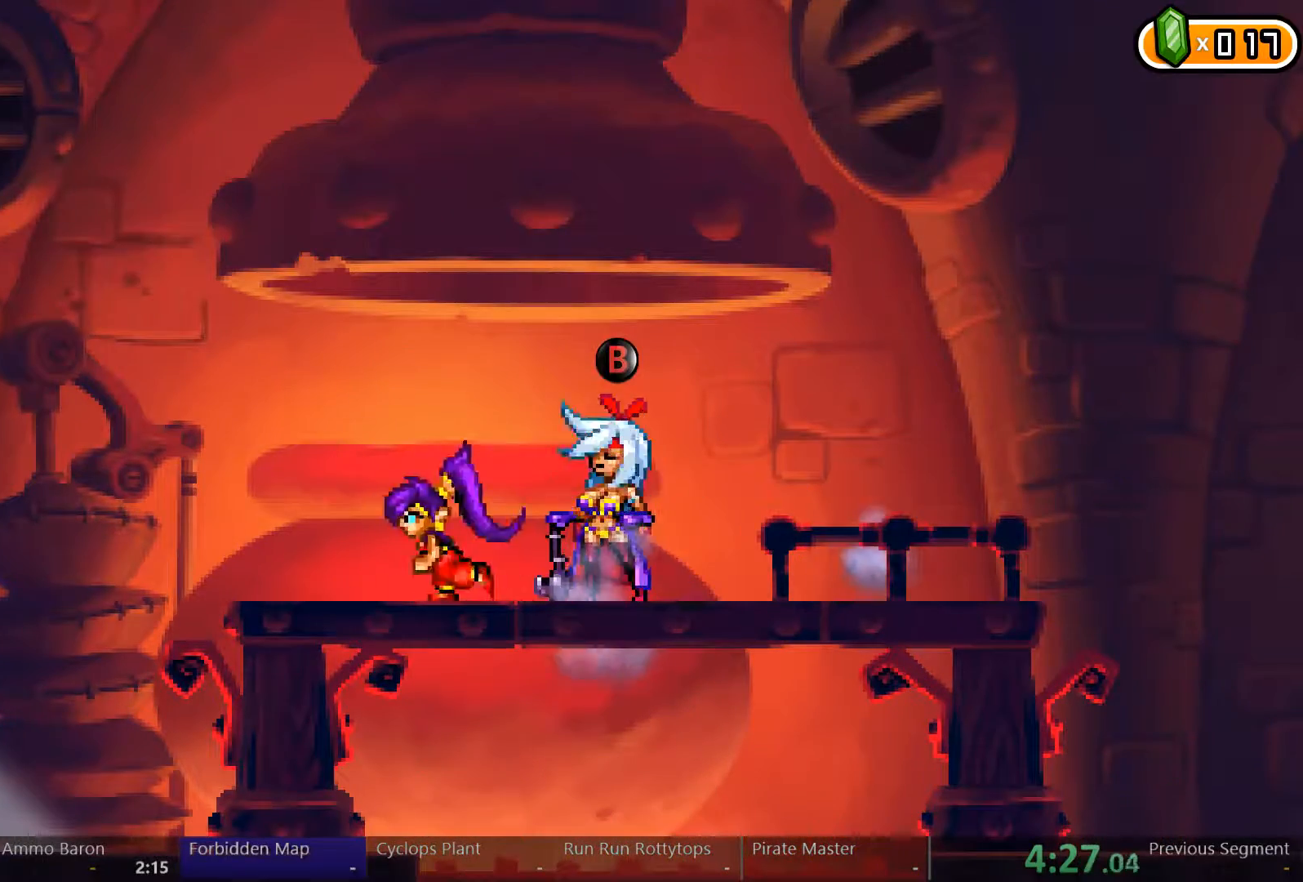
{"buttons": ["DPAD_LEFT"], "left_stick": "center", "right_stick": "center", "events": []}
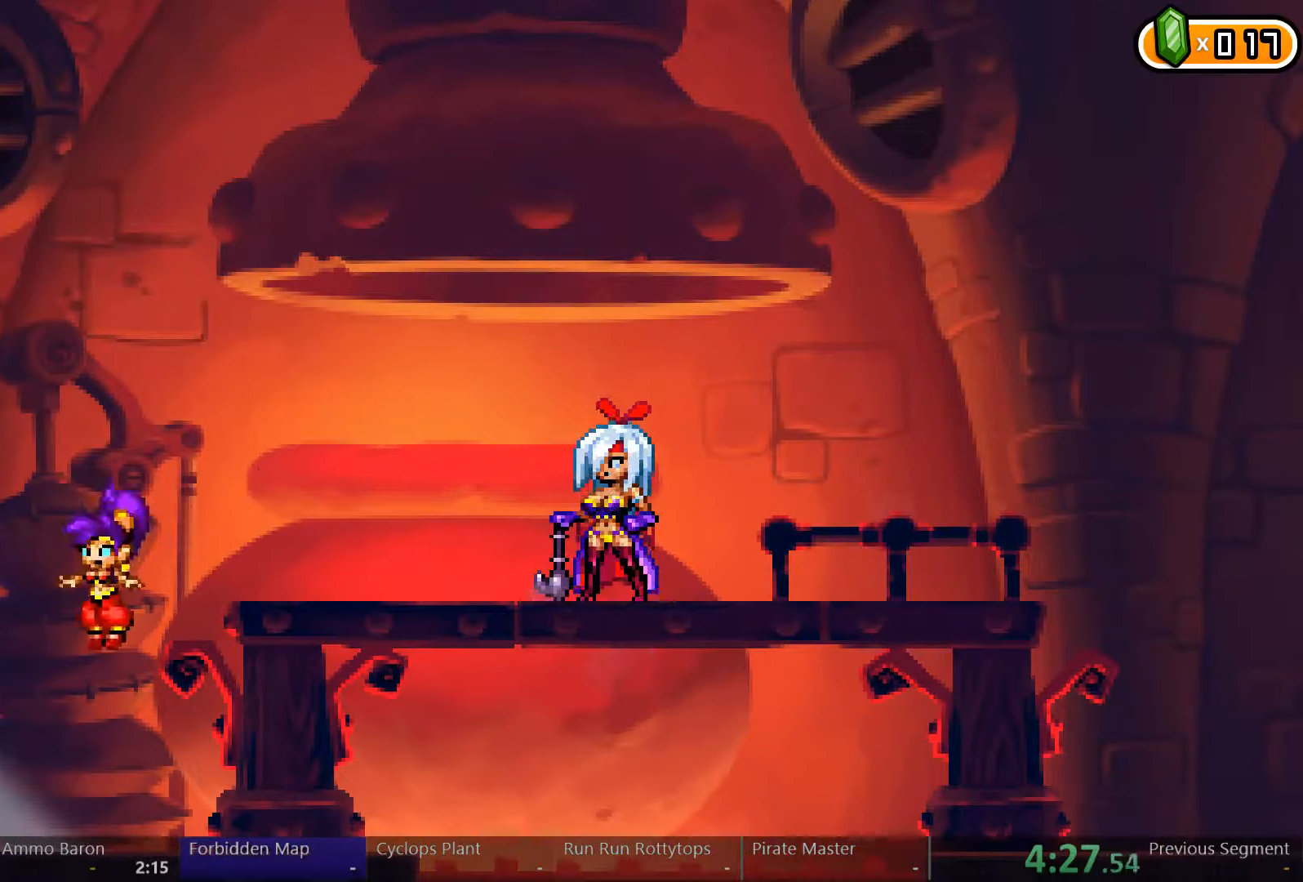
{"buttons": ["DPAD_LEFT"], "left_stick": "center", "right_stick": "center", "events": []}
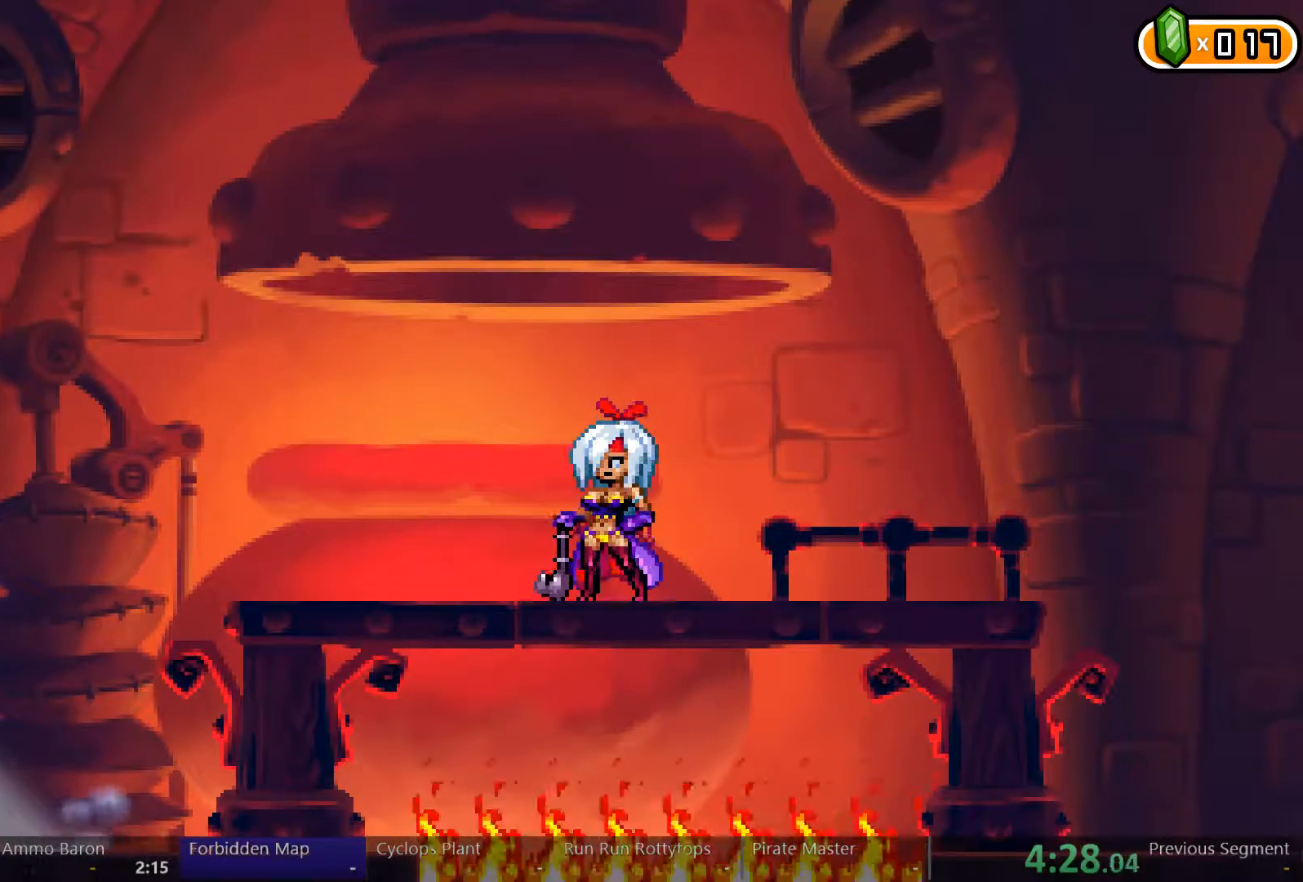
{"buttons": ["DPAD_LEFT"], "left_stick": "center", "right_stick": "center", "events": []}
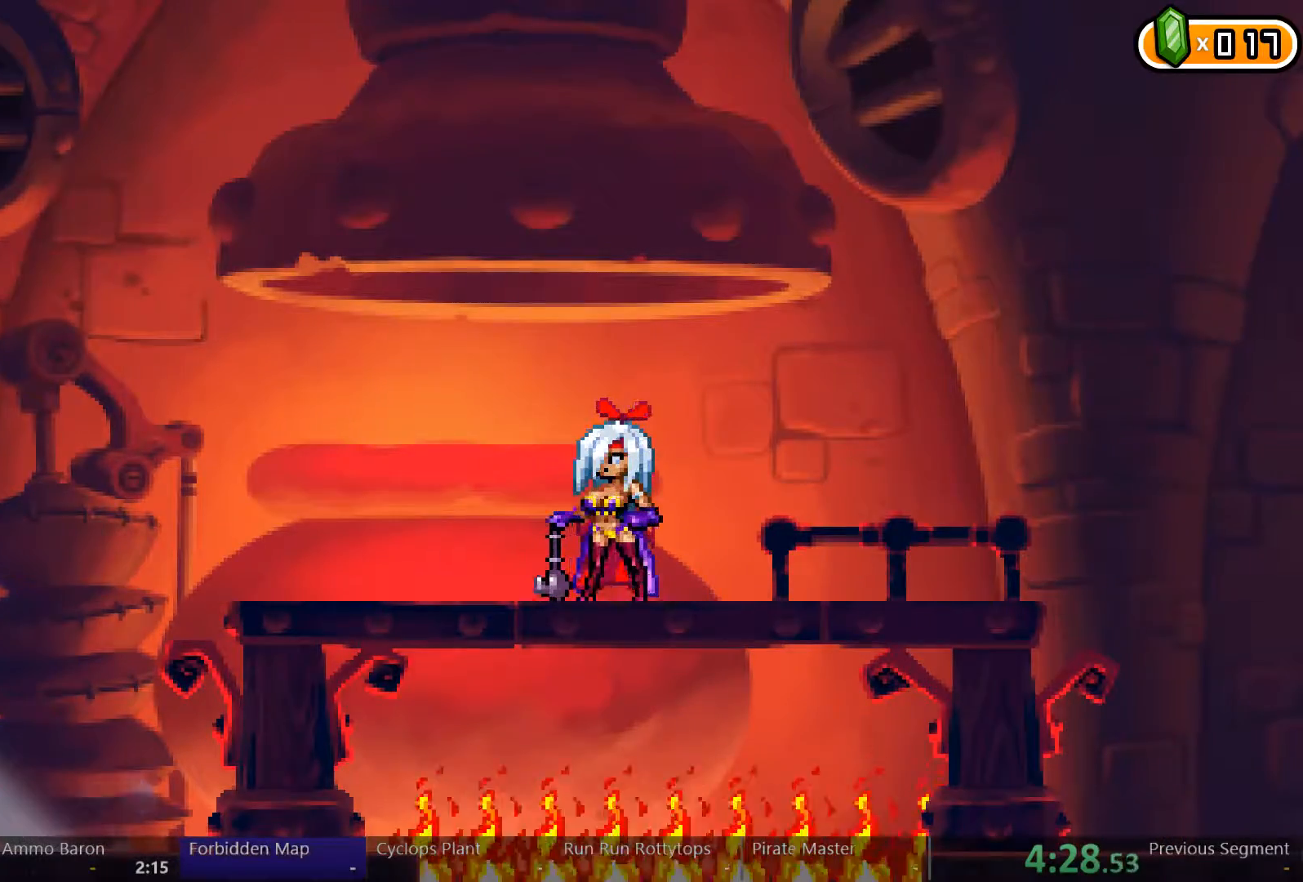
{"buttons": [], "left_stick": "center", "right_stick": "center", "events": [[100, "DPAD_LEFT", "up"]]}
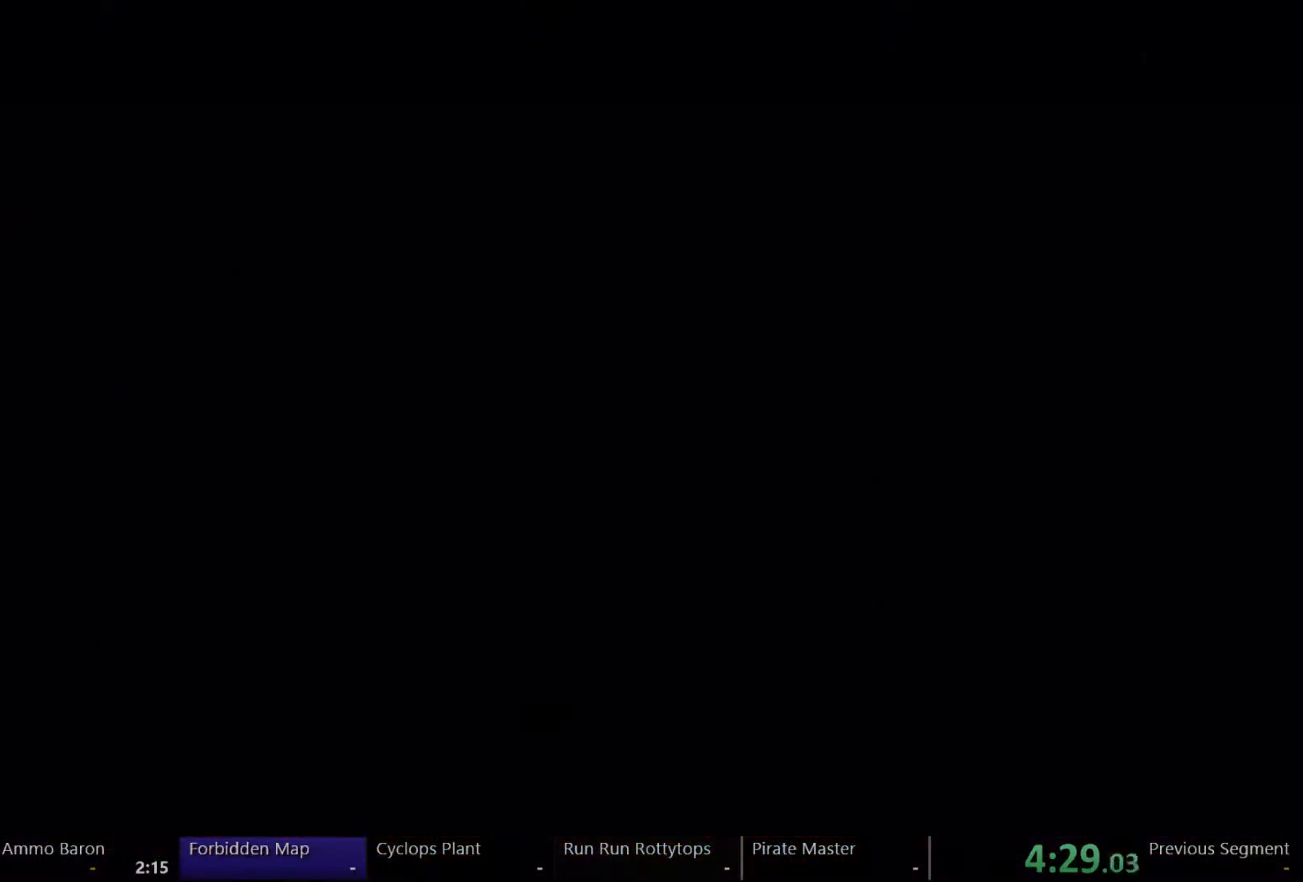
{"buttons": ["DPAD_RIGHT"], "left_stick": "center", "right_stick": "center", "events": [[133, "DPAD_RIGHT", "down"]]}
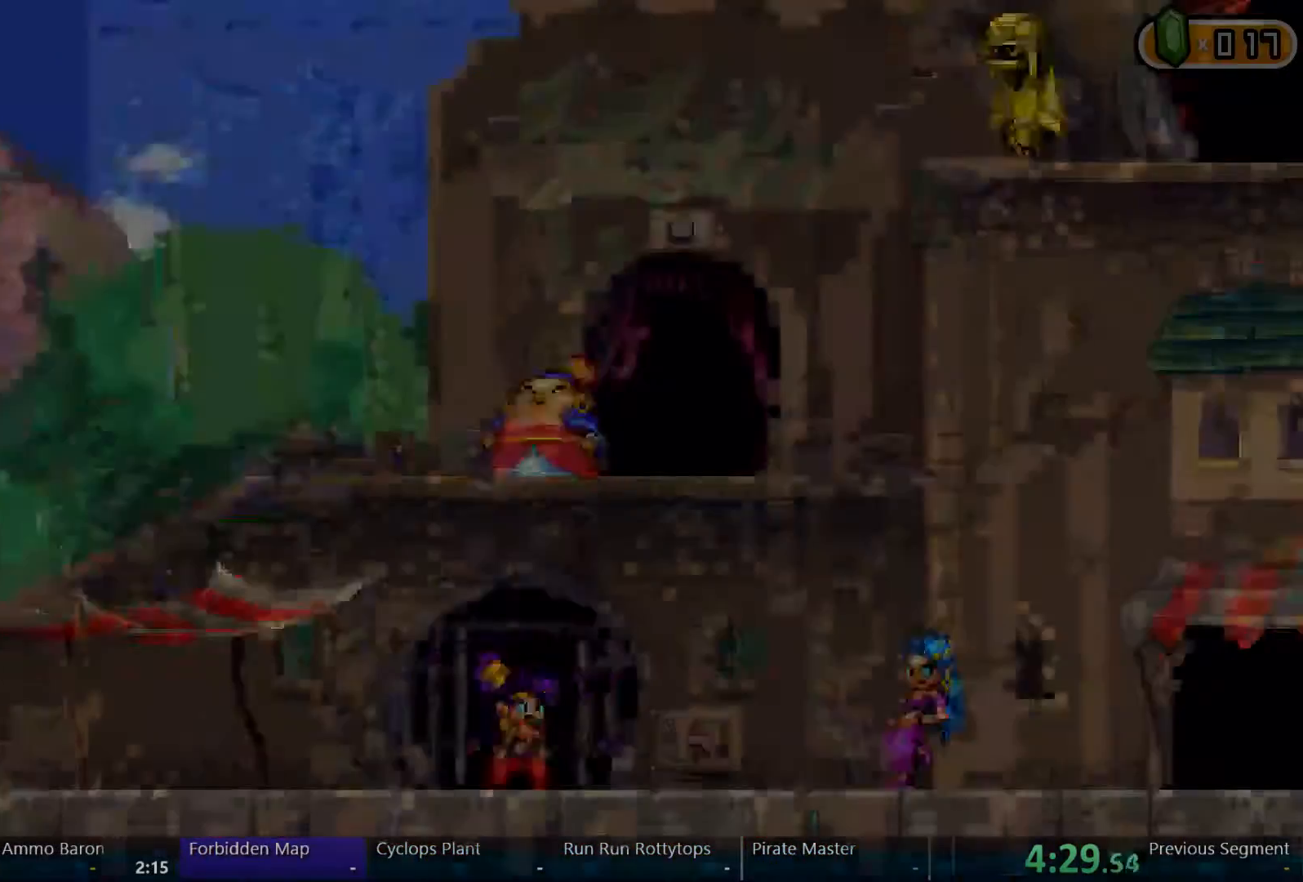
{"buttons": ["DPAD_RIGHT"], "left_stick": "center", "right_stick": "center"}
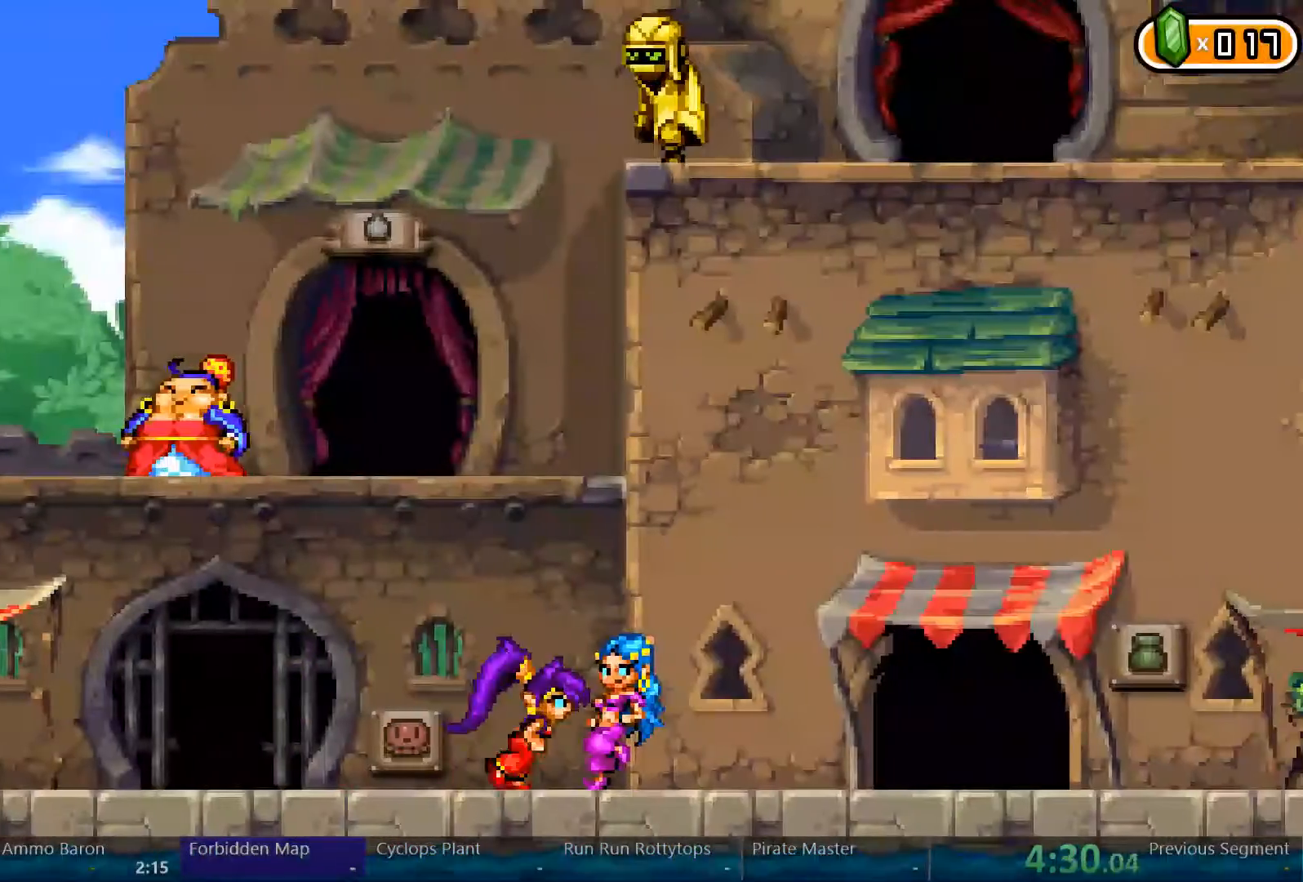
{"buttons": ["DPAD_RIGHT"], "left_stick": "center", "right_stick": "center", "events": []}
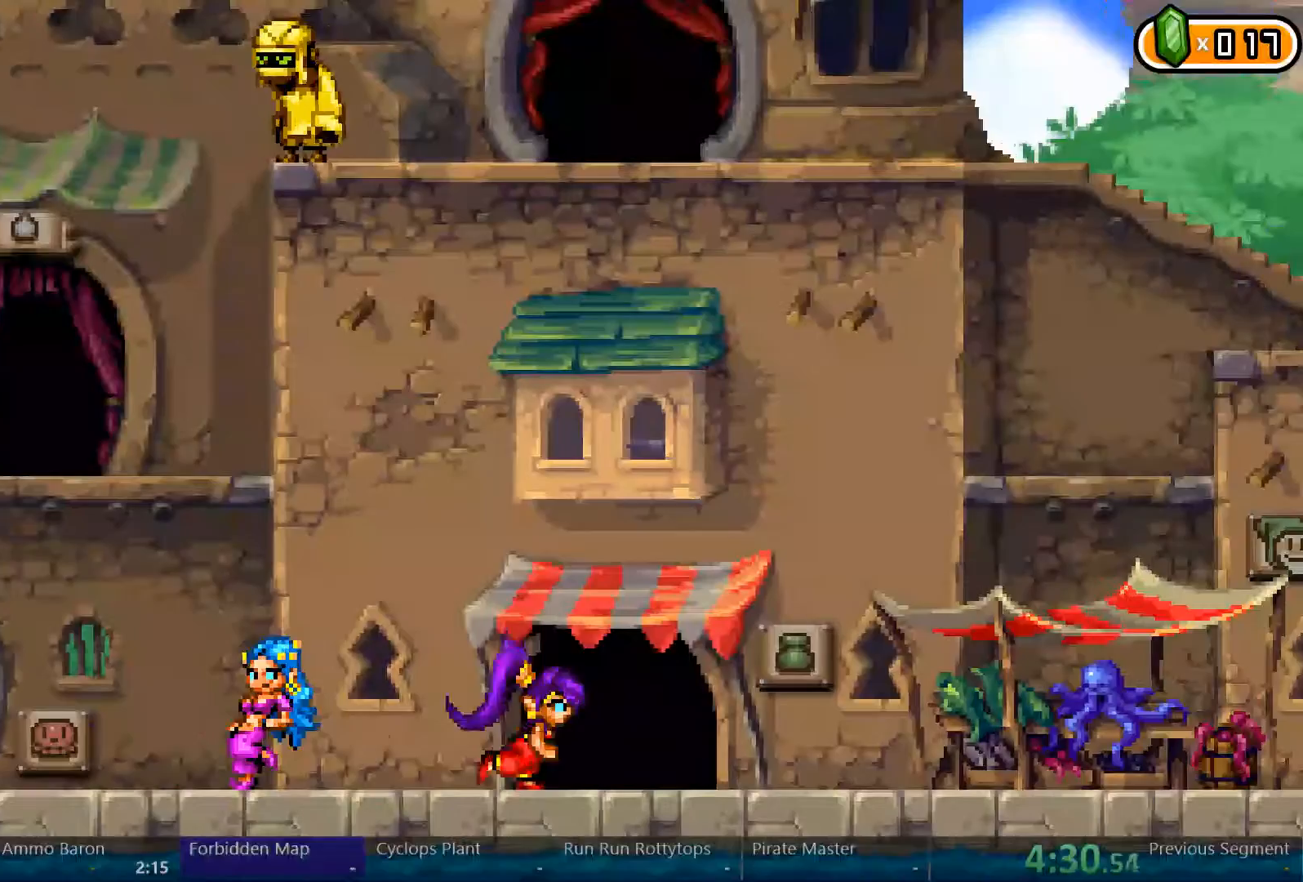
{"buttons": ["DPAD_RIGHT"], "left_stick": "center", "right_stick": "center"}
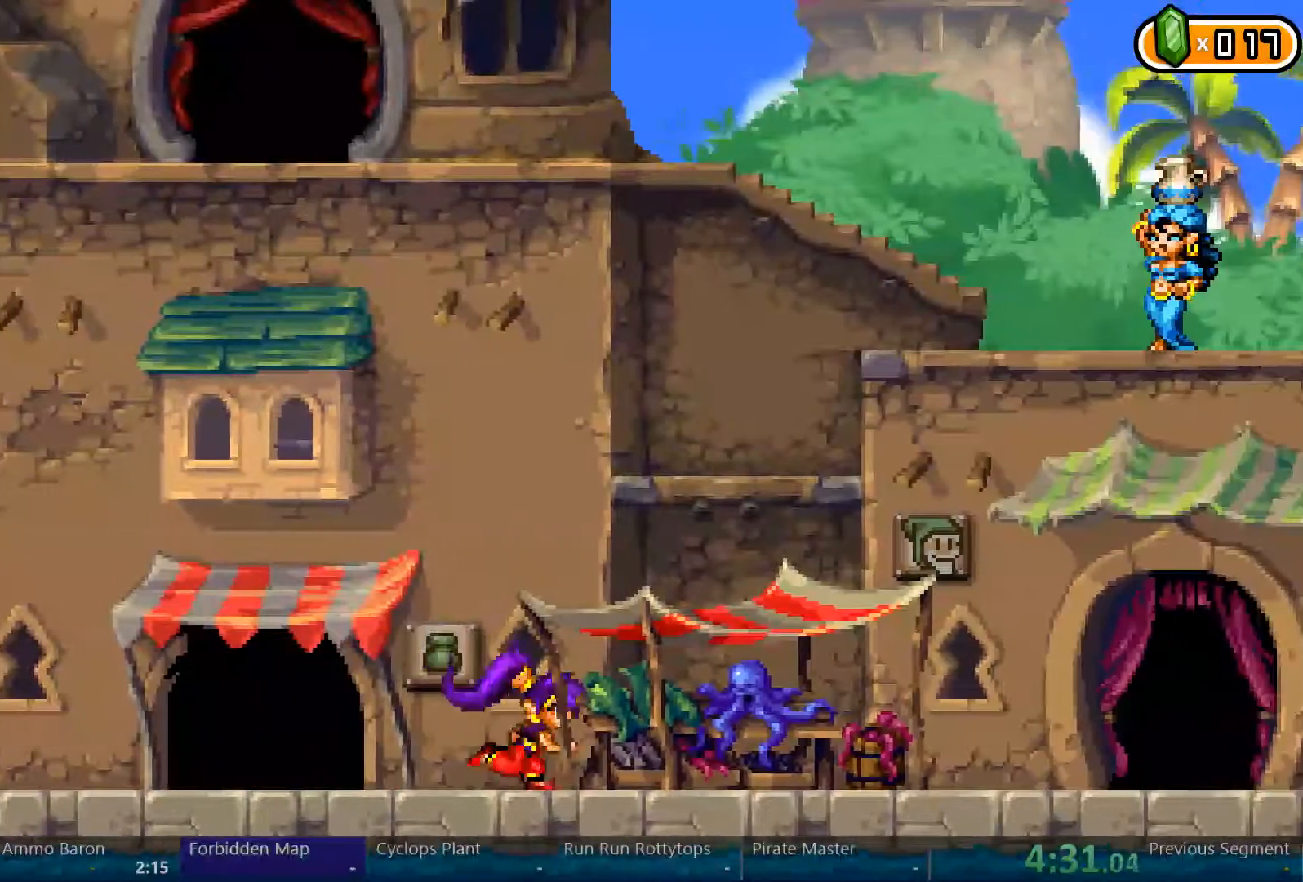
{"buttons": ["DPAD_RIGHT"], "left_stick": "center", "right_stick": "center"}
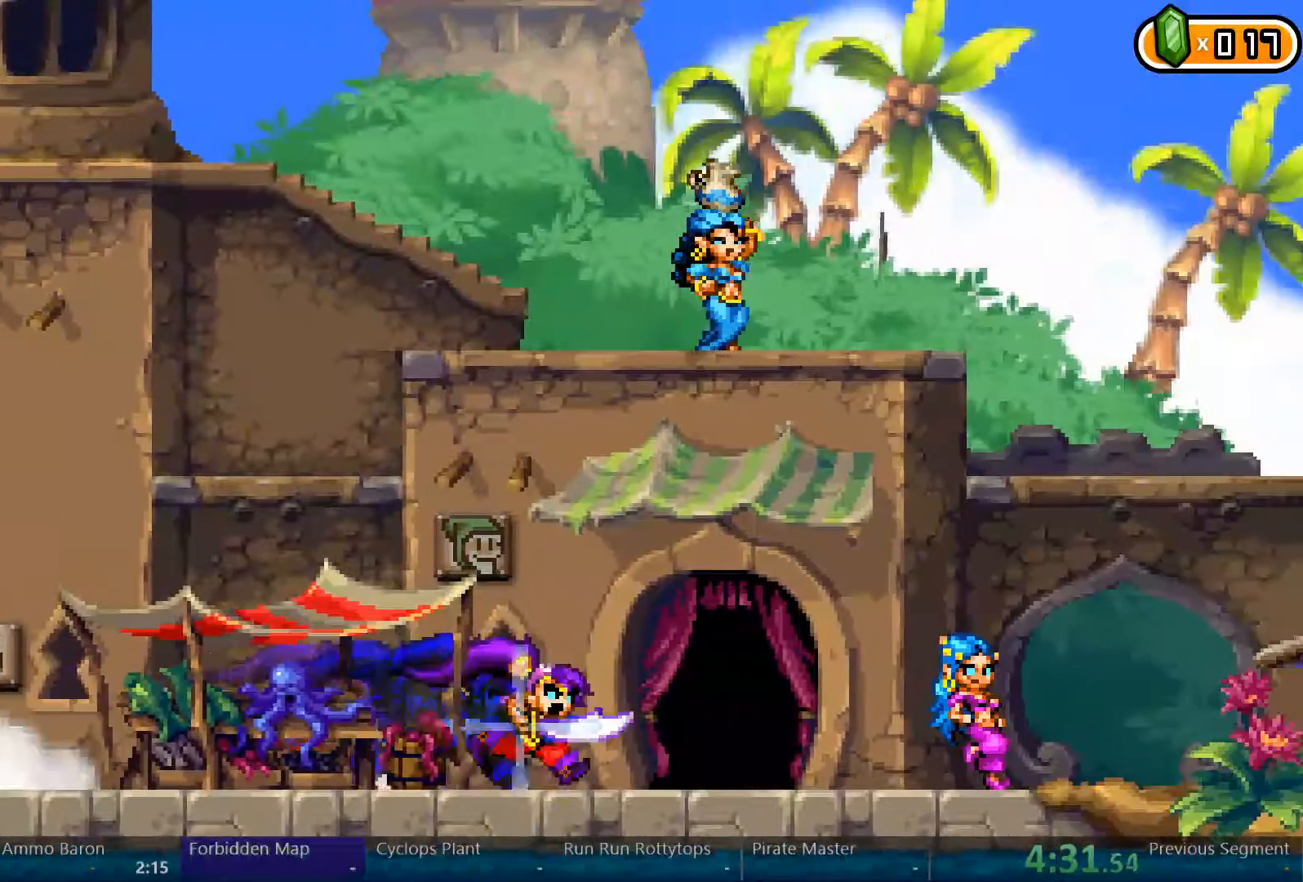
{"buttons": [], "left_stick": "center", "right_stick": "center", "events": [[200, "DPAD_RIGHT", "up"], [200, "DPAD_UP", "down"], [367, "DPAD_UP", "up"]]}
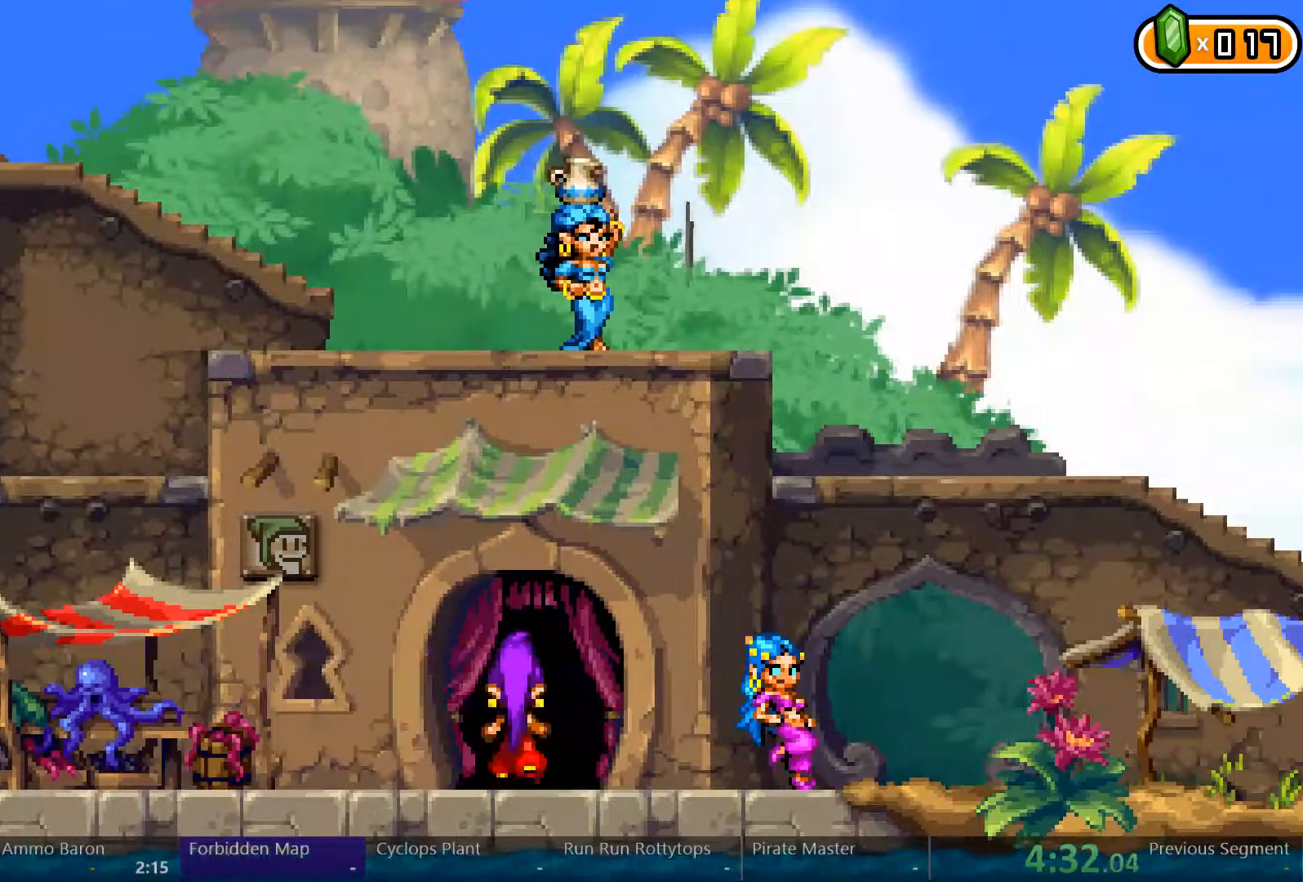
{"buttons": ["DPAD_RIGHT"], "left_stick": "center", "right_stick": "center", "events": [[300, "DPAD_RIGHT", "down"]]}
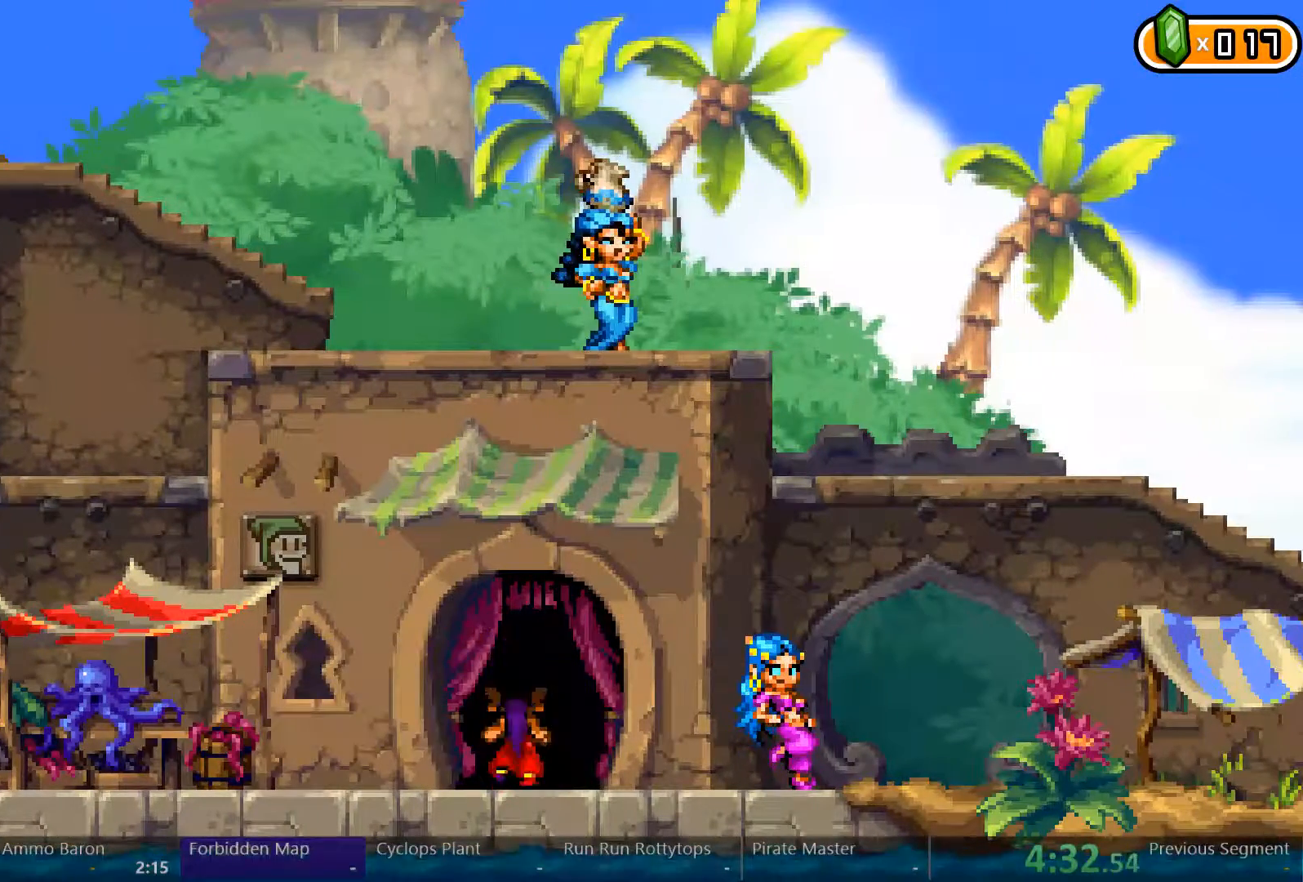
{"buttons": ["DPAD_RIGHT"], "left_stick": "center", "right_stick": "center", "events": []}
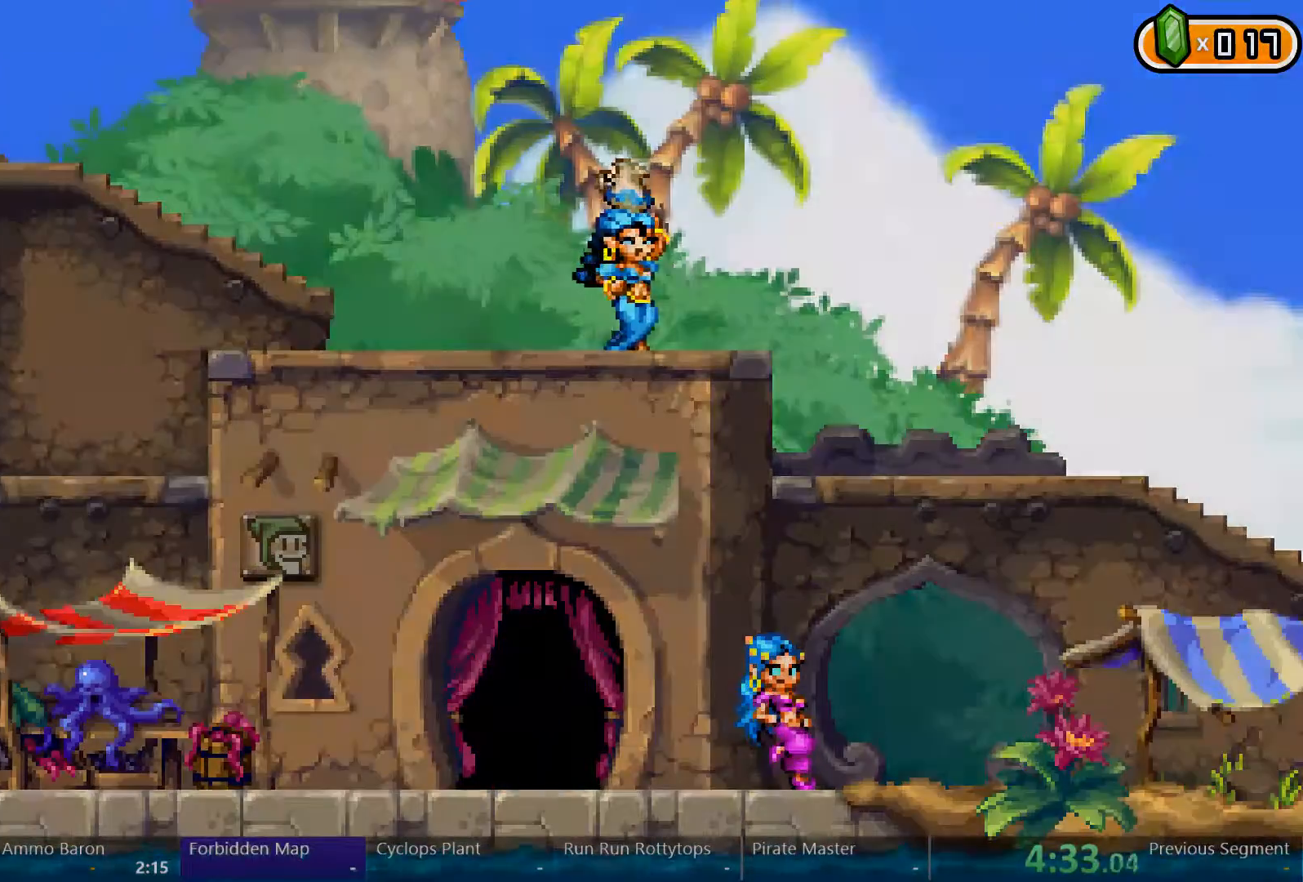
{"buttons": ["DPAD_RIGHT"], "left_stick": "center", "right_stick": "center", "events": []}